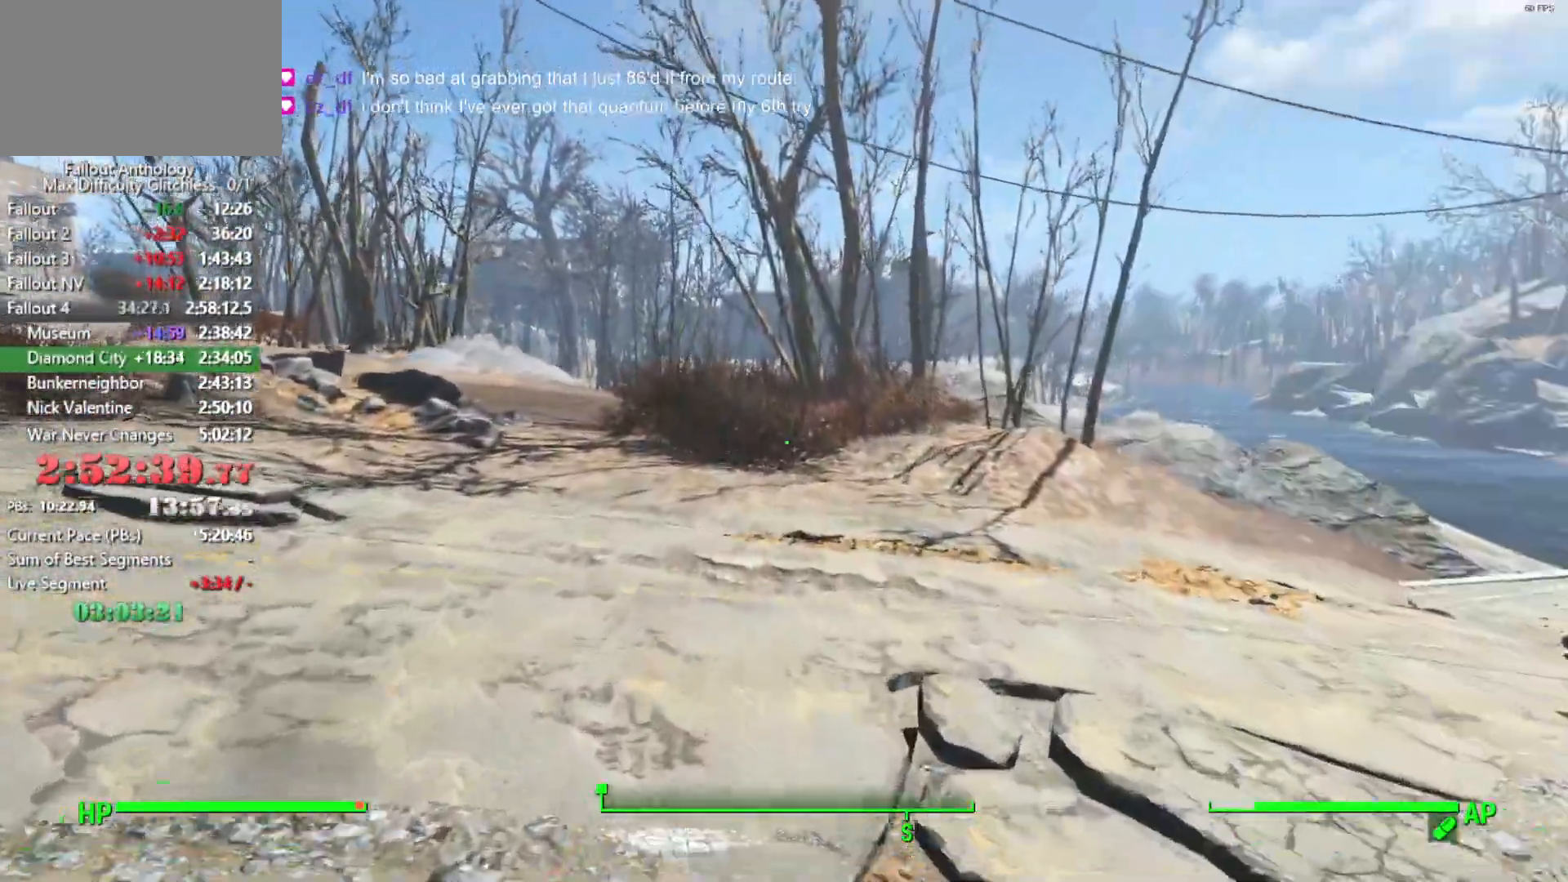
Gameplay with keyboard and mouse; each line is a JSON object with the keys and mouse buttons held at the frame after it. "events" lists presses ("down") and releases ("up") of "1", "2", "3", "4", "5", "a", "alt", "c", "caps_lock", "ctrl", "d", "down", "e", "f", "g", "left", "q", "r", "return", "right", "s", "shift", "space", "t", "tab", "up", "v", "w", "x", "z", "mouse_left", "mouse_right", "mouse_mb4", "mouse_mb5", "mouse_wheel_up" and "mouse_wheel_down" between this image and that frame as [ms after this image, input, new state], when the widget could be followed in between. "mouse_left", "mouse_right", "mouse_mb4", "mouse_mb5", "mouse_wheel_up", "mouse_wheel_down" = the "left", "right", "mb4", "mb5", "wheel_up", "wheel_down" buttons of the "mouse" list. No other keys are recorded. "mouse_move" is the direction in which the mouse moves at that frame (one of eight, or "still"), when it could be read.
{"keys": [], "mouse": [], "mouse_move": "right", "events": []}
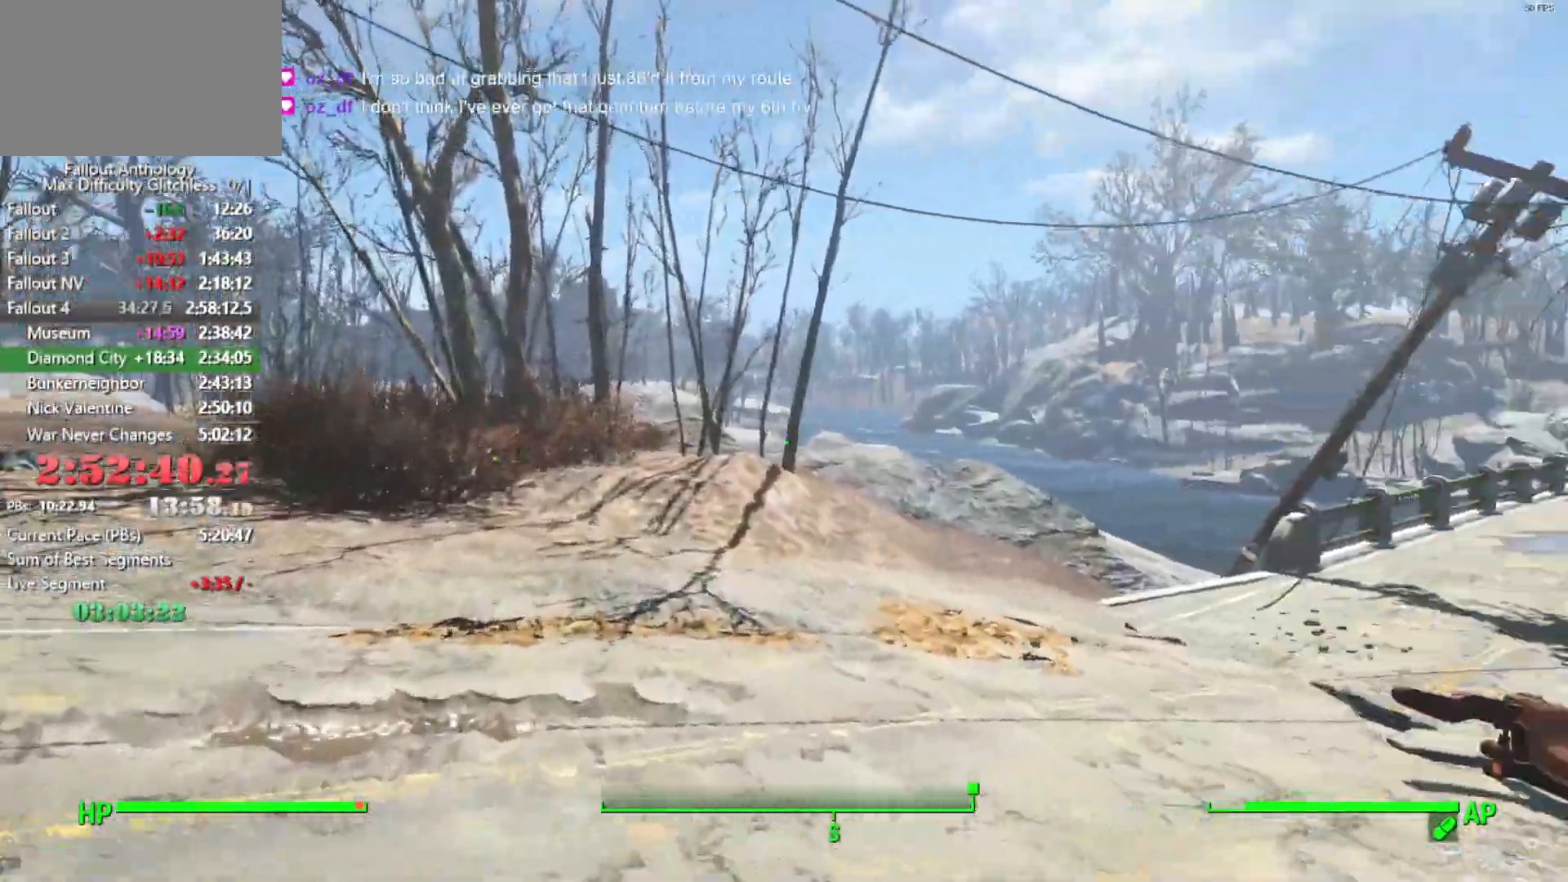
{"keys": [], "mouse": [], "mouse_move": "still", "events": [[233, "shift", "down"], [433, "shift", "up"]]}
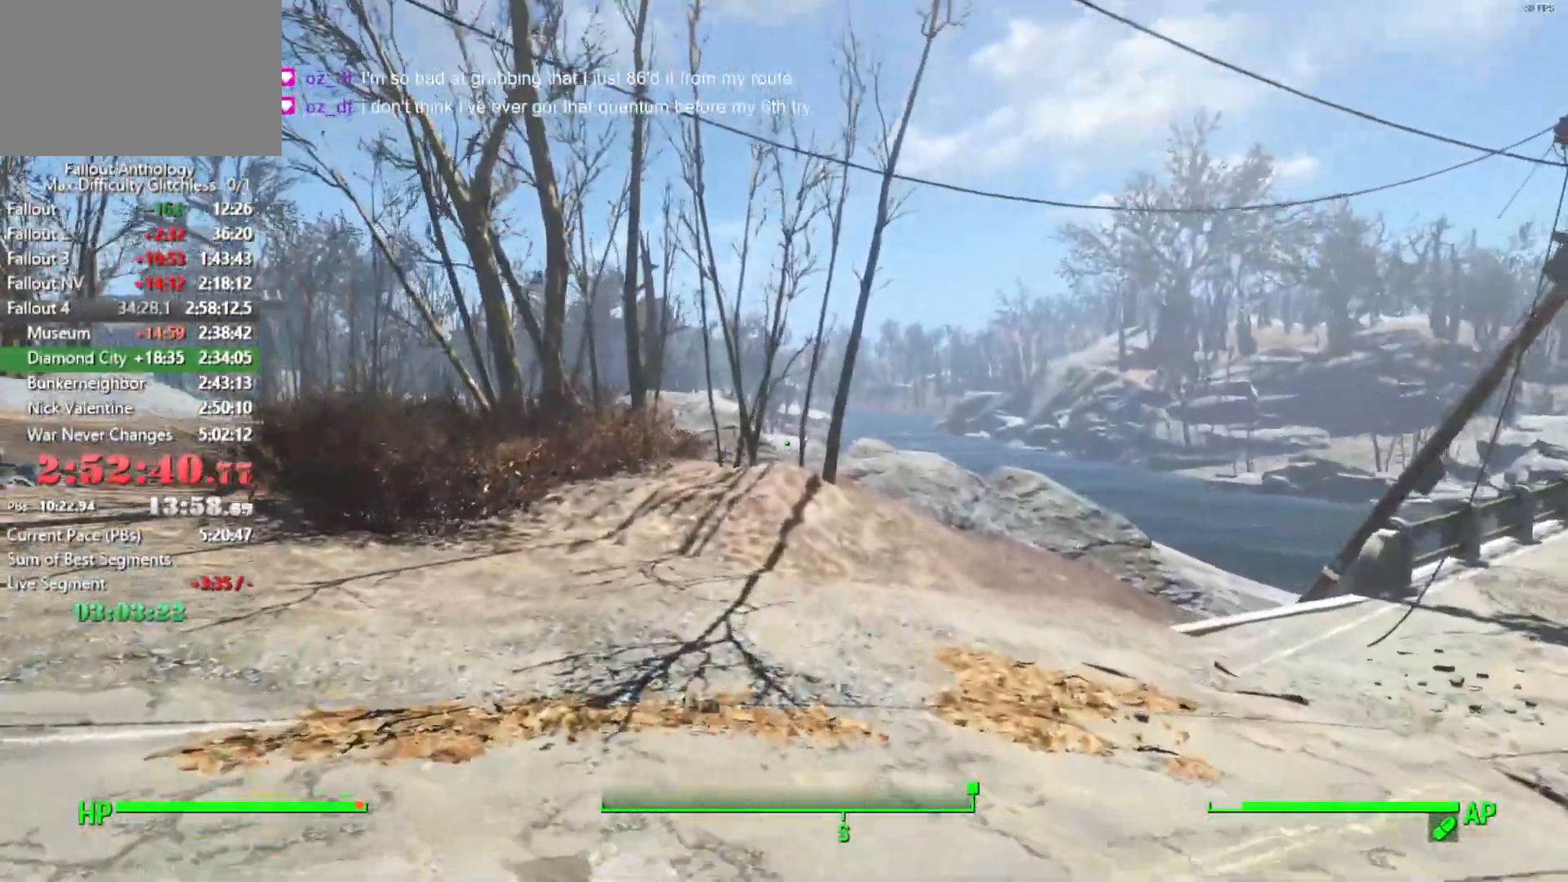
{"keys": [], "mouse": [], "mouse_move": "still", "events": []}
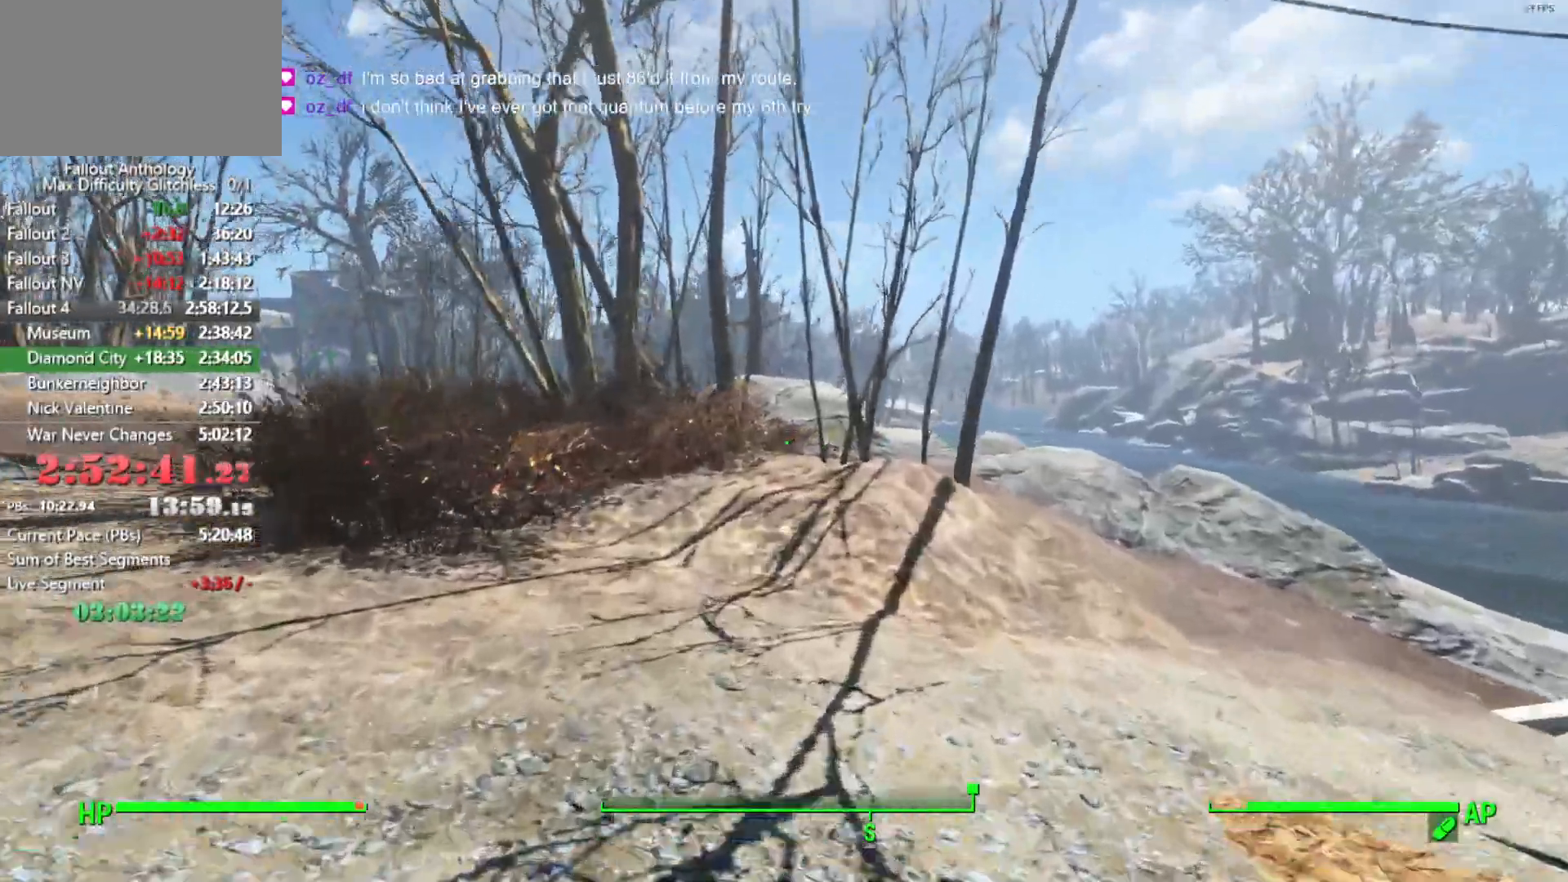
{"keys": [], "mouse": [], "mouse_move": "still", "events": []}
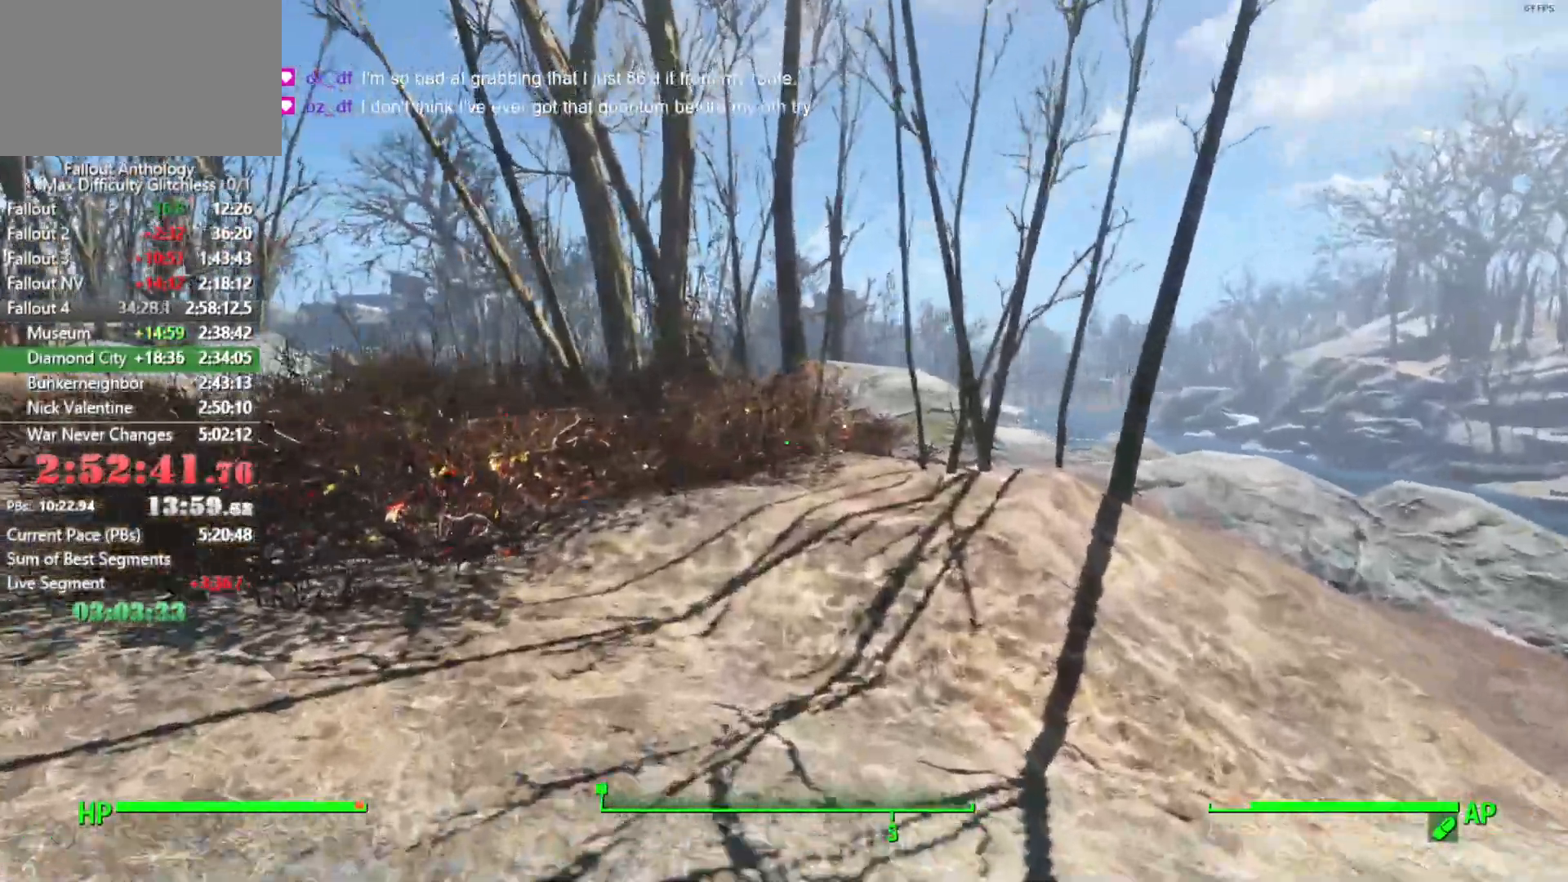
{"keys": [], "mouse": [], "mouse_move": "still", "events": []}
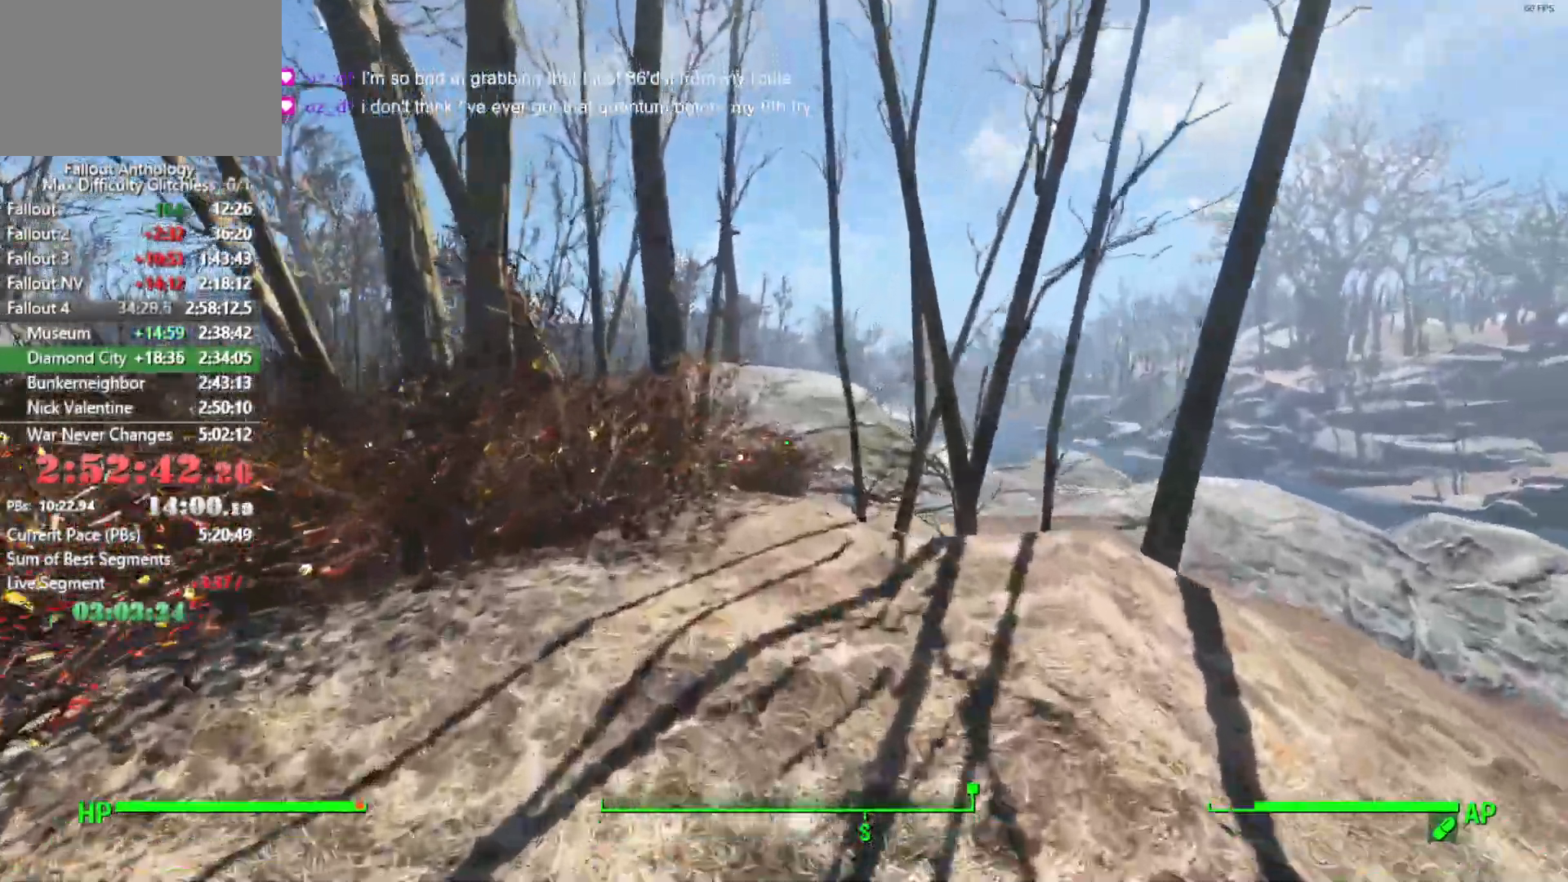
{"keys": [], "mouse": [], "mouse_move": "still", "events": []}
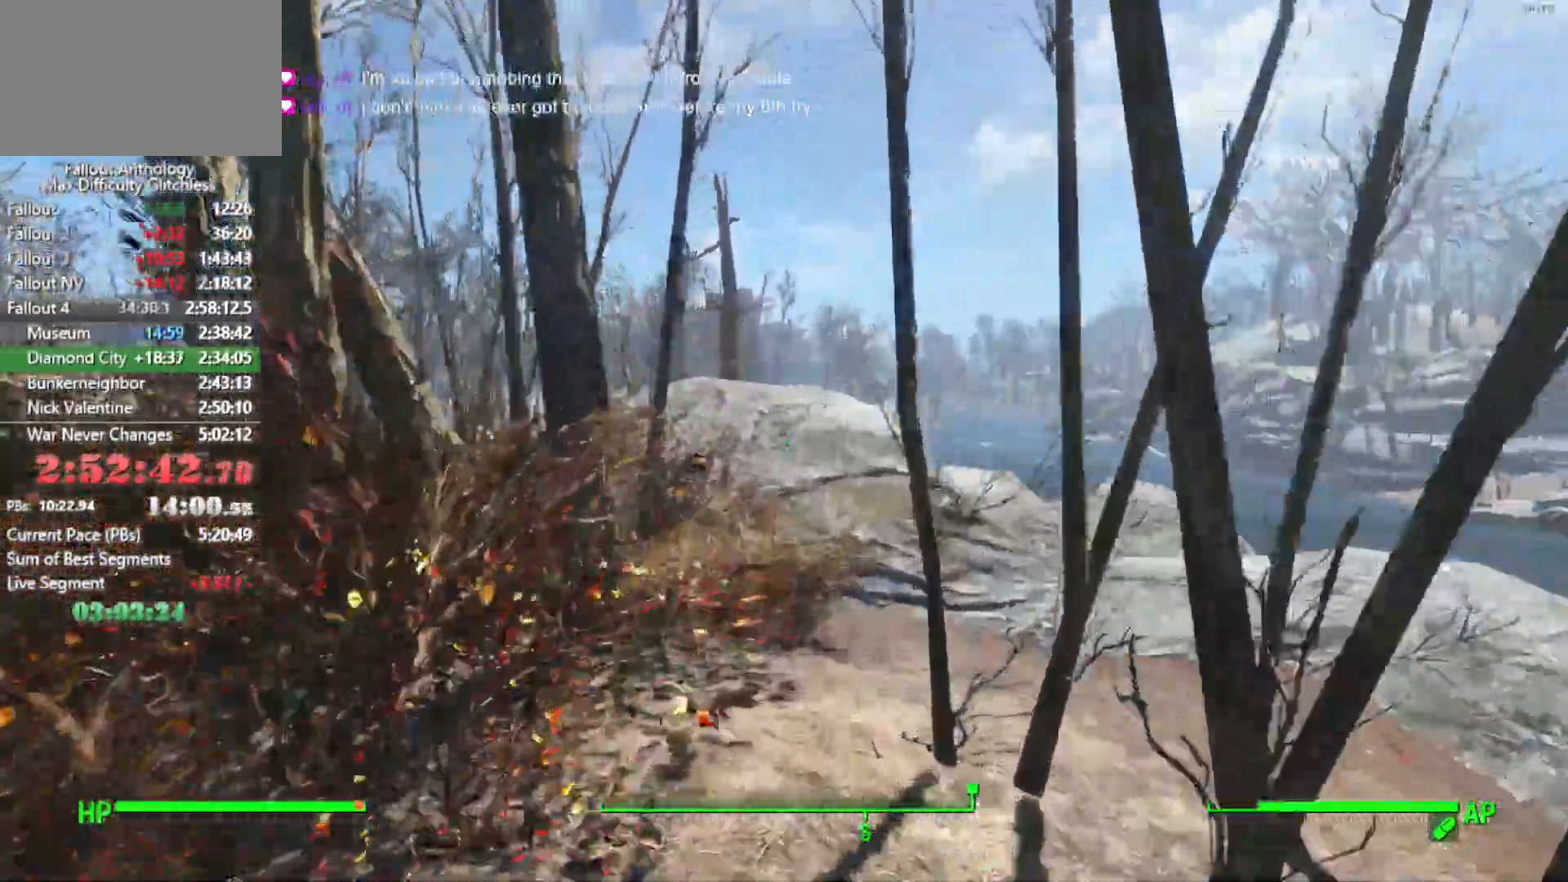
{"keys": [], "mouse": [], "mouse_move": "still", "events": []}
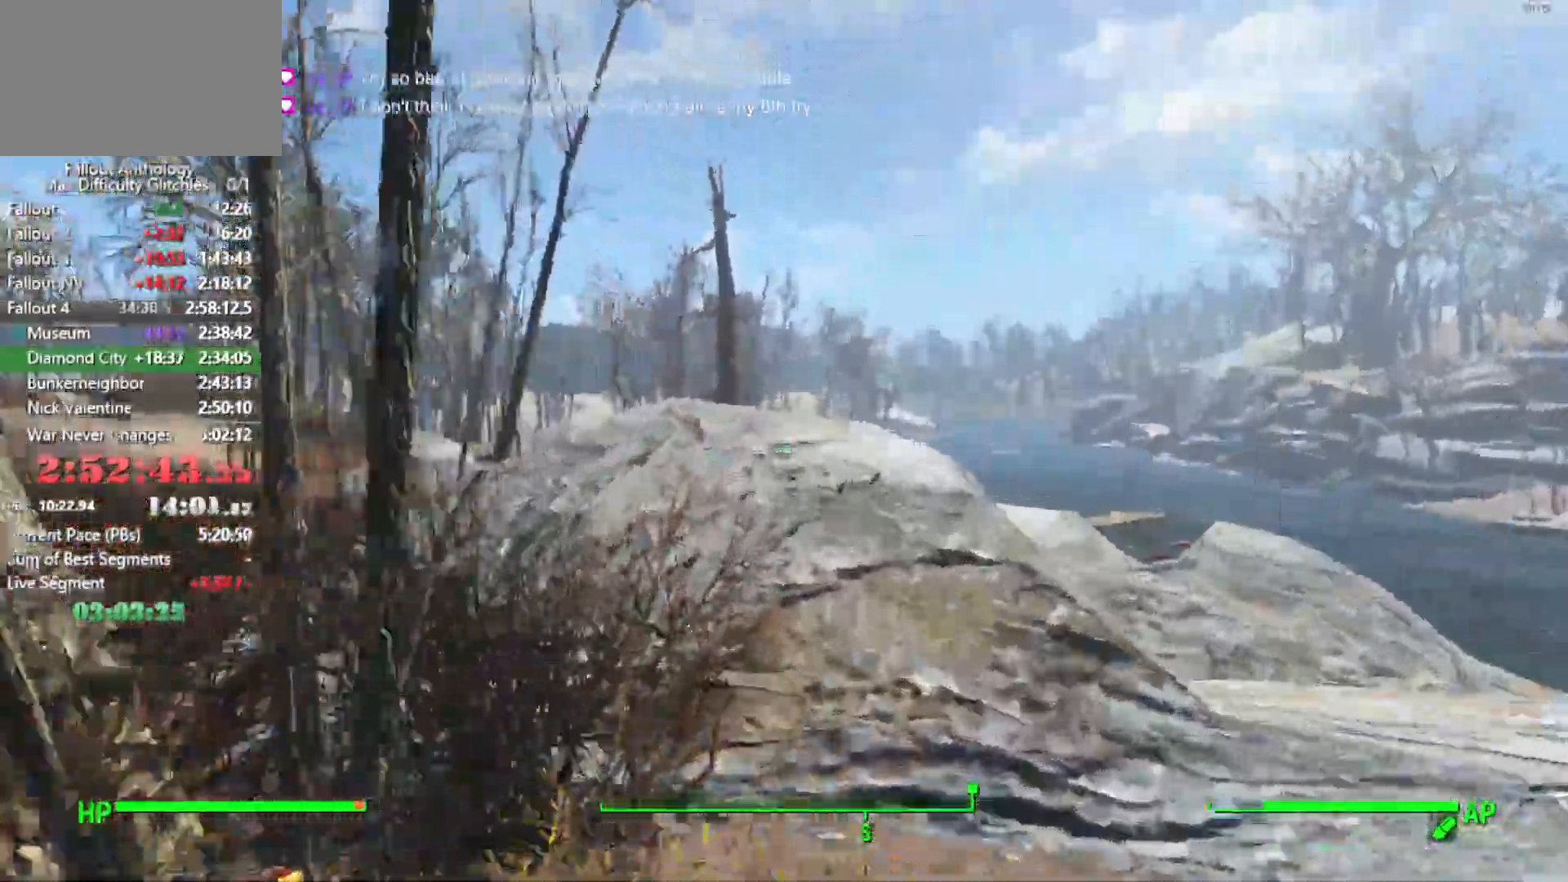
{"keys": [], "mouse": [], "mouse_move": "left", "events": []}
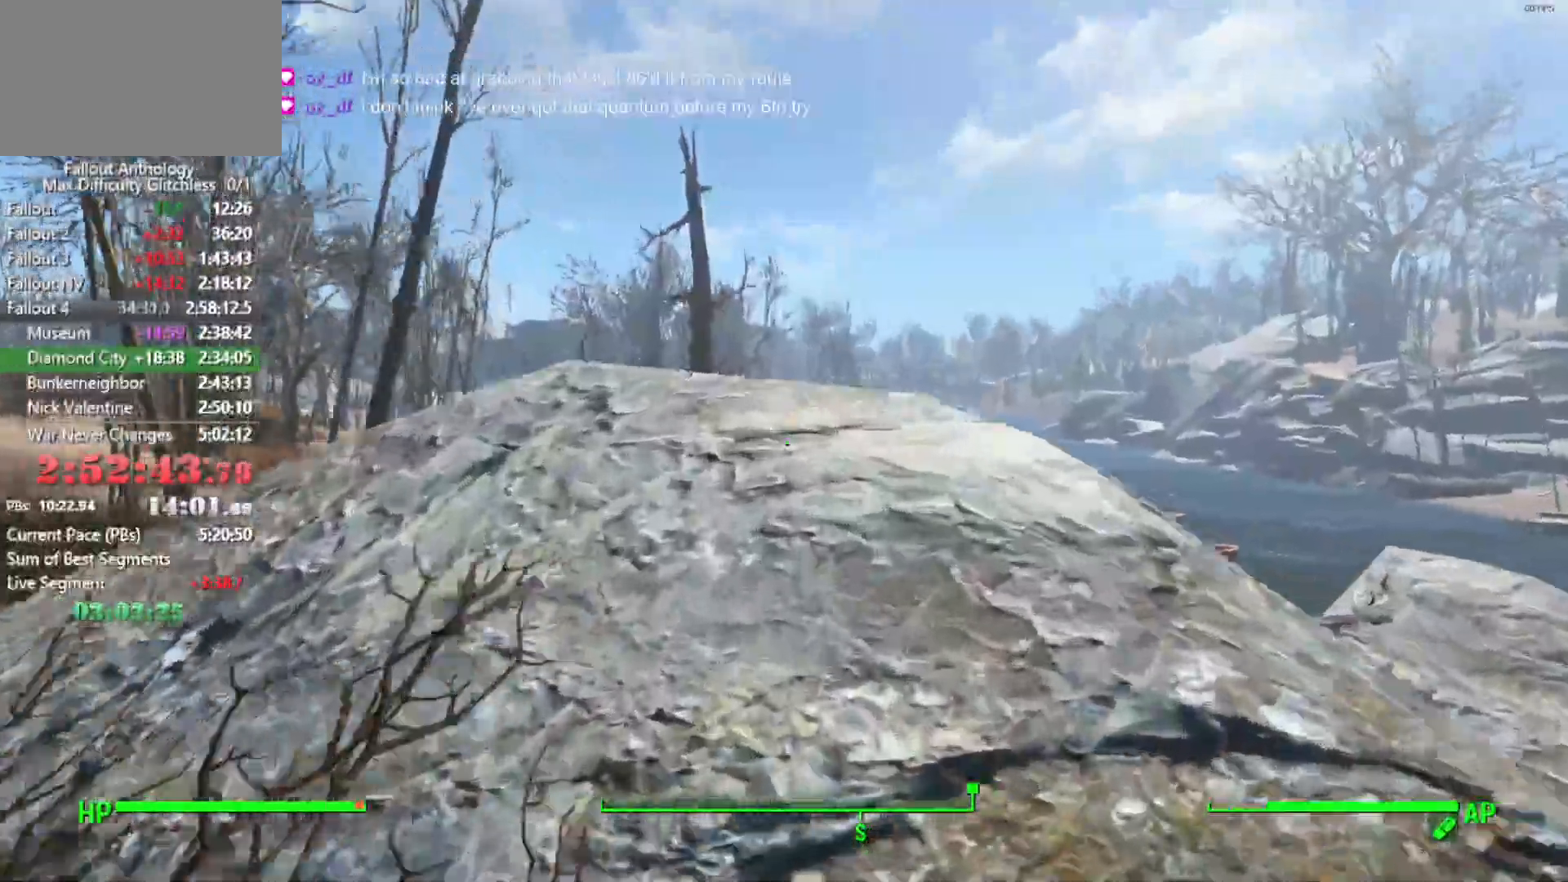
{"keys": [], "mouse": [], "mouse_move": "still", "events": []}
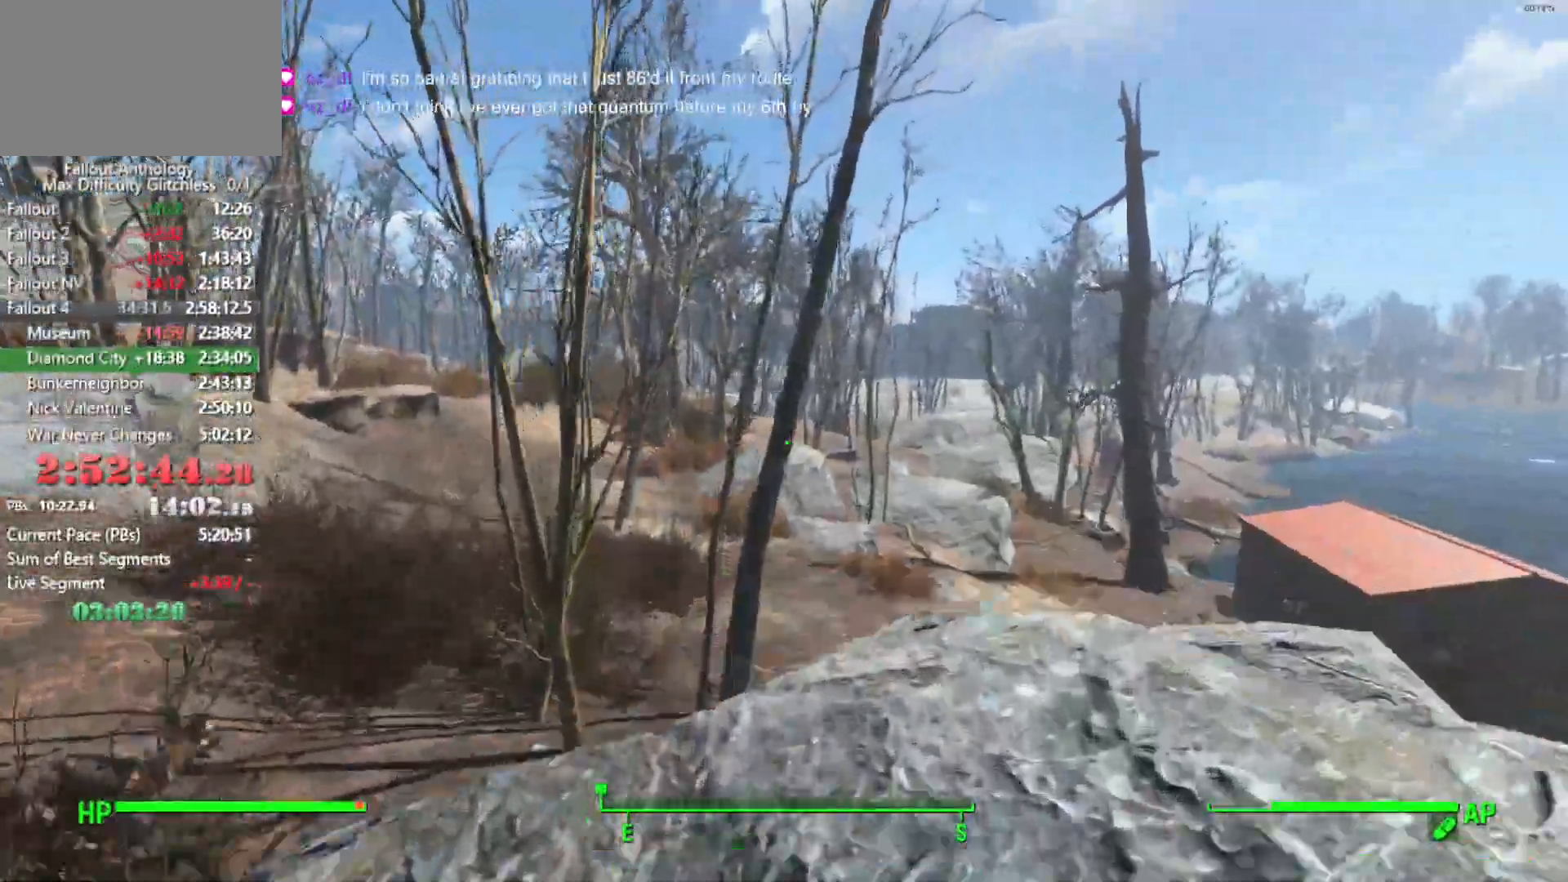
{"keys": [], "mouse": [], "mouse_move": "still", "events": []}
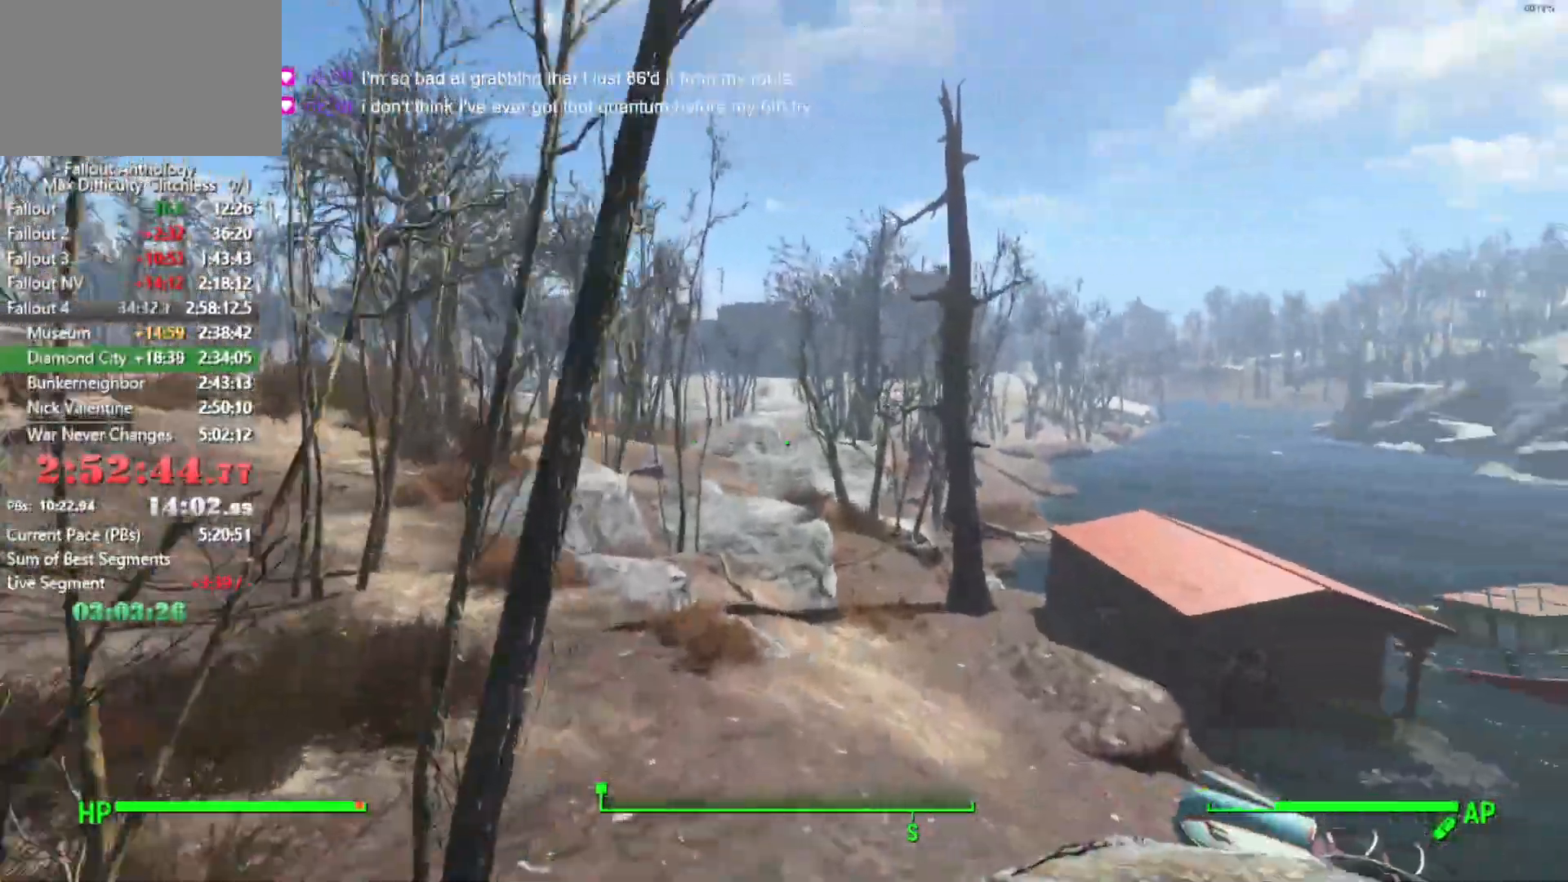
{"keys": [], "mouse": [], "mouse_move": "still", "events": []}
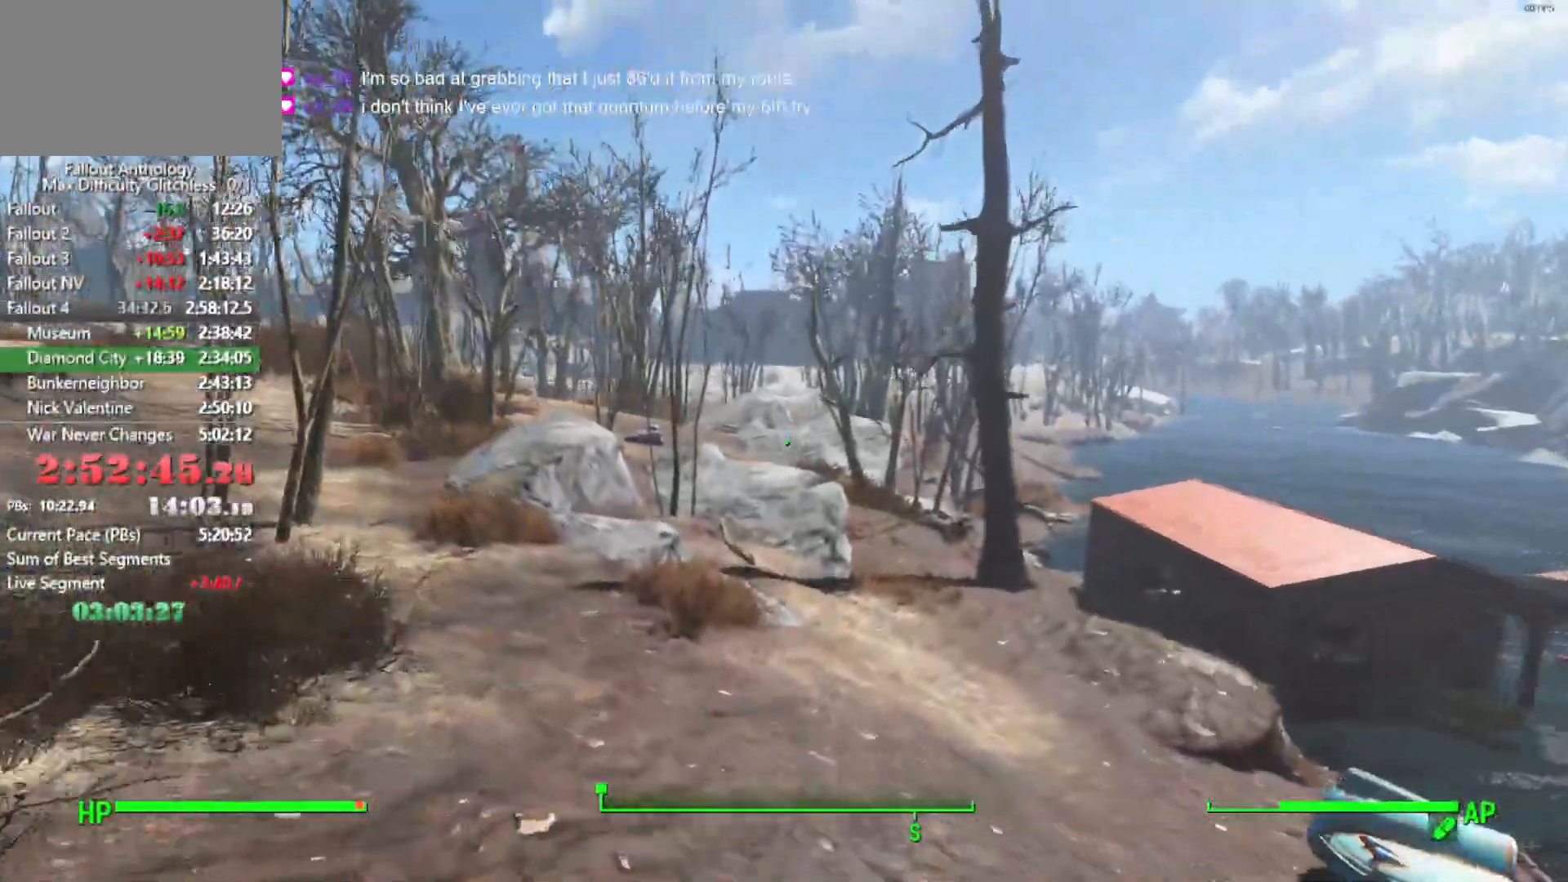
{"keys": [], "mouse": [], "mouse_move": "still", "events": []}
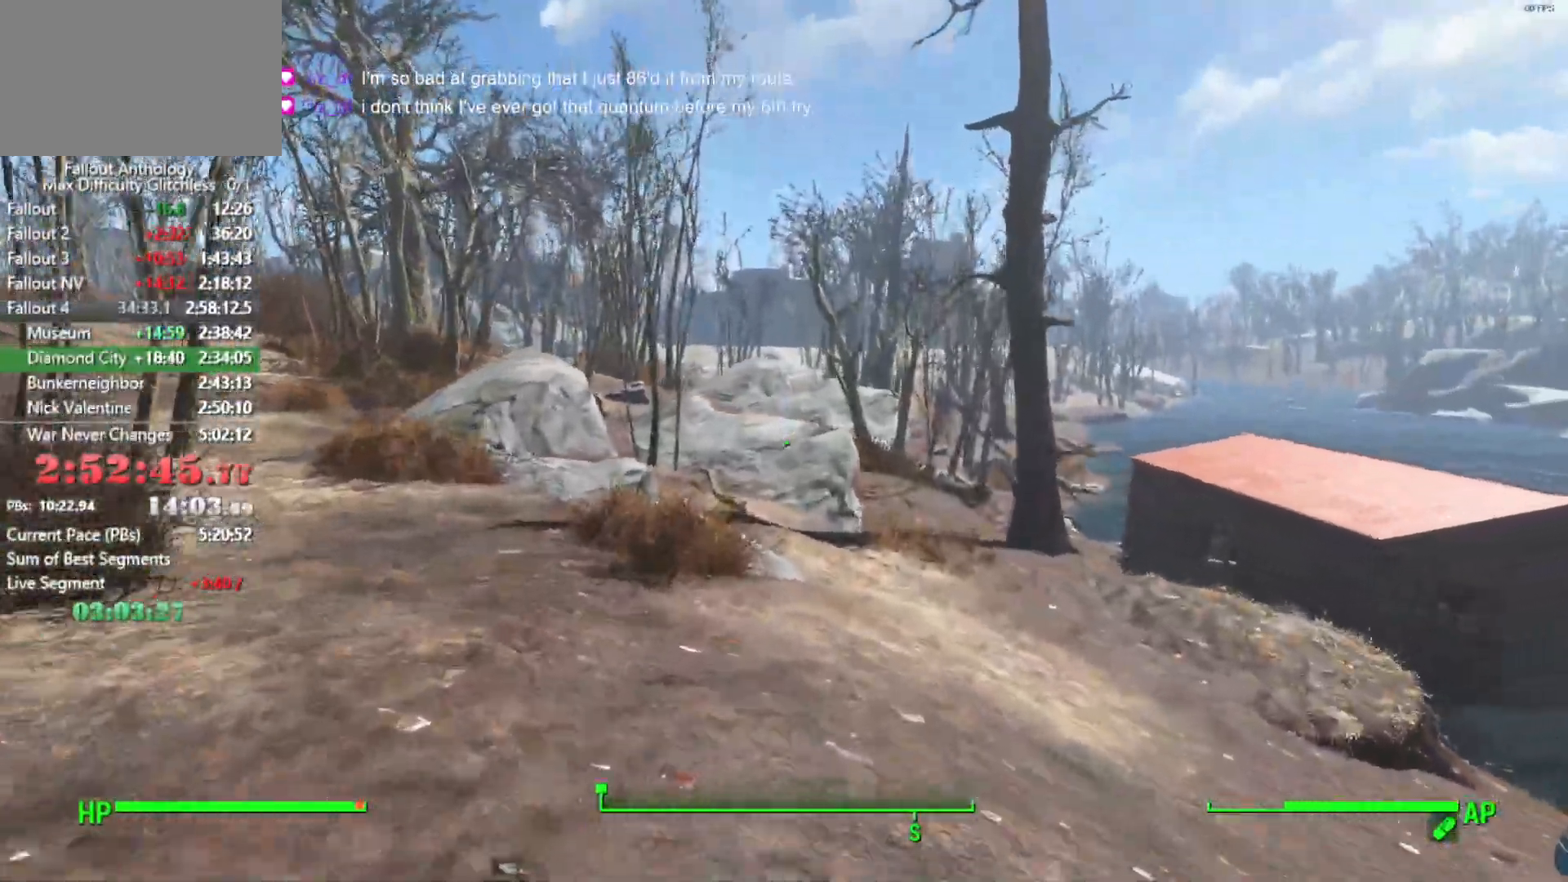
{"keys": [], "mouse": [], "mouse_move": "still", "events": []}
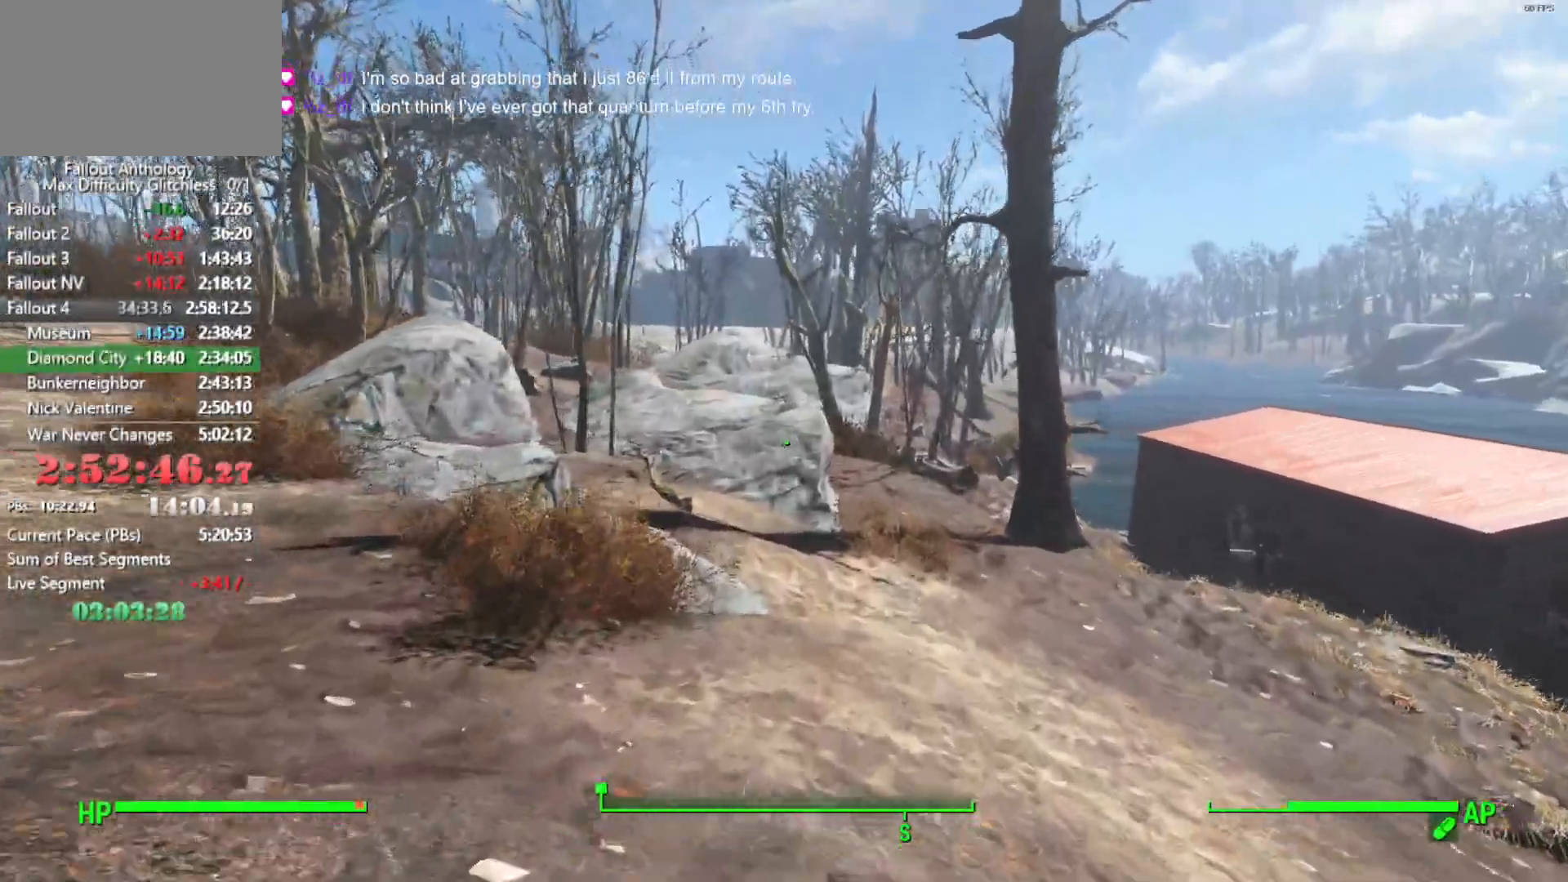
{"keys": ["w"], "mouse": [], "mouse_move": "still", "events": [[466, "w", "down"]]}
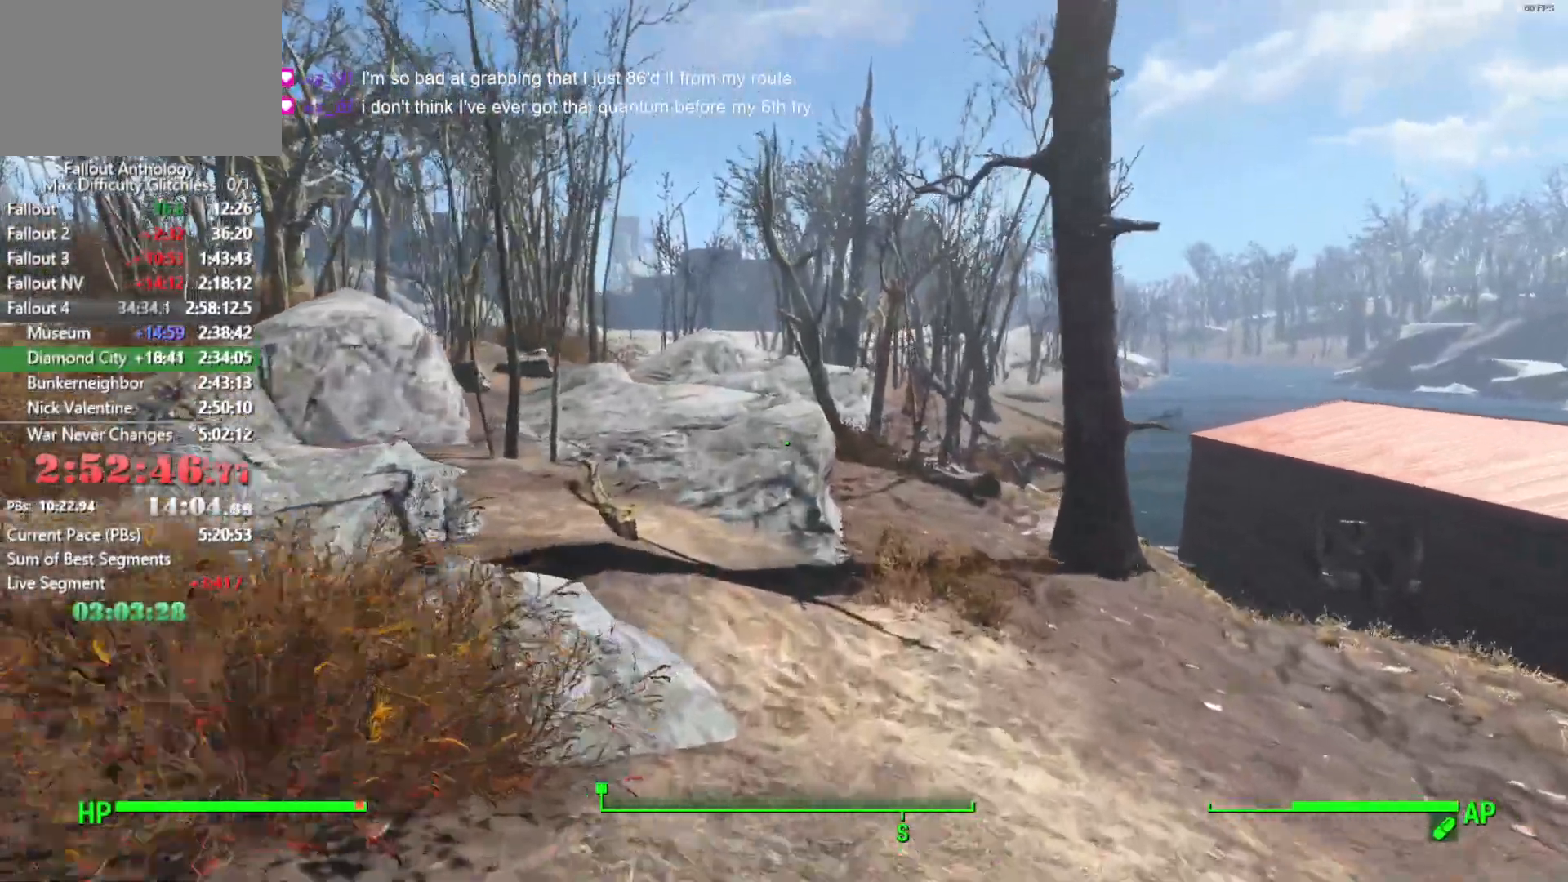
{"keys": ["w"], "mouse": [], "mouse_move": "right", "events": []}
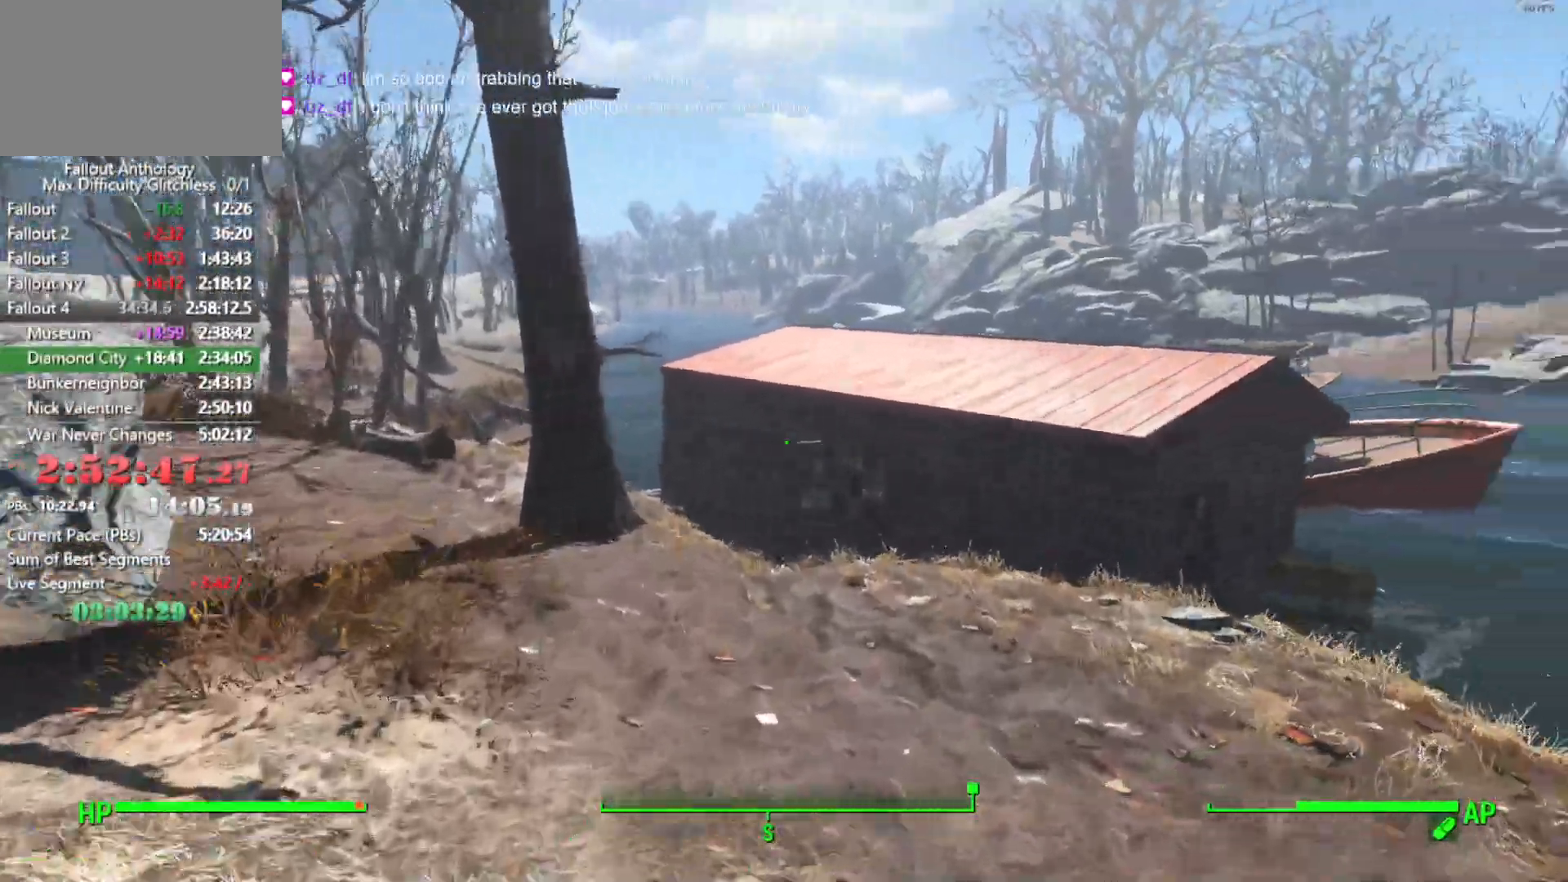
{"keys": ["w"], "mouse": [], "mouse_move": "right", "events": []}
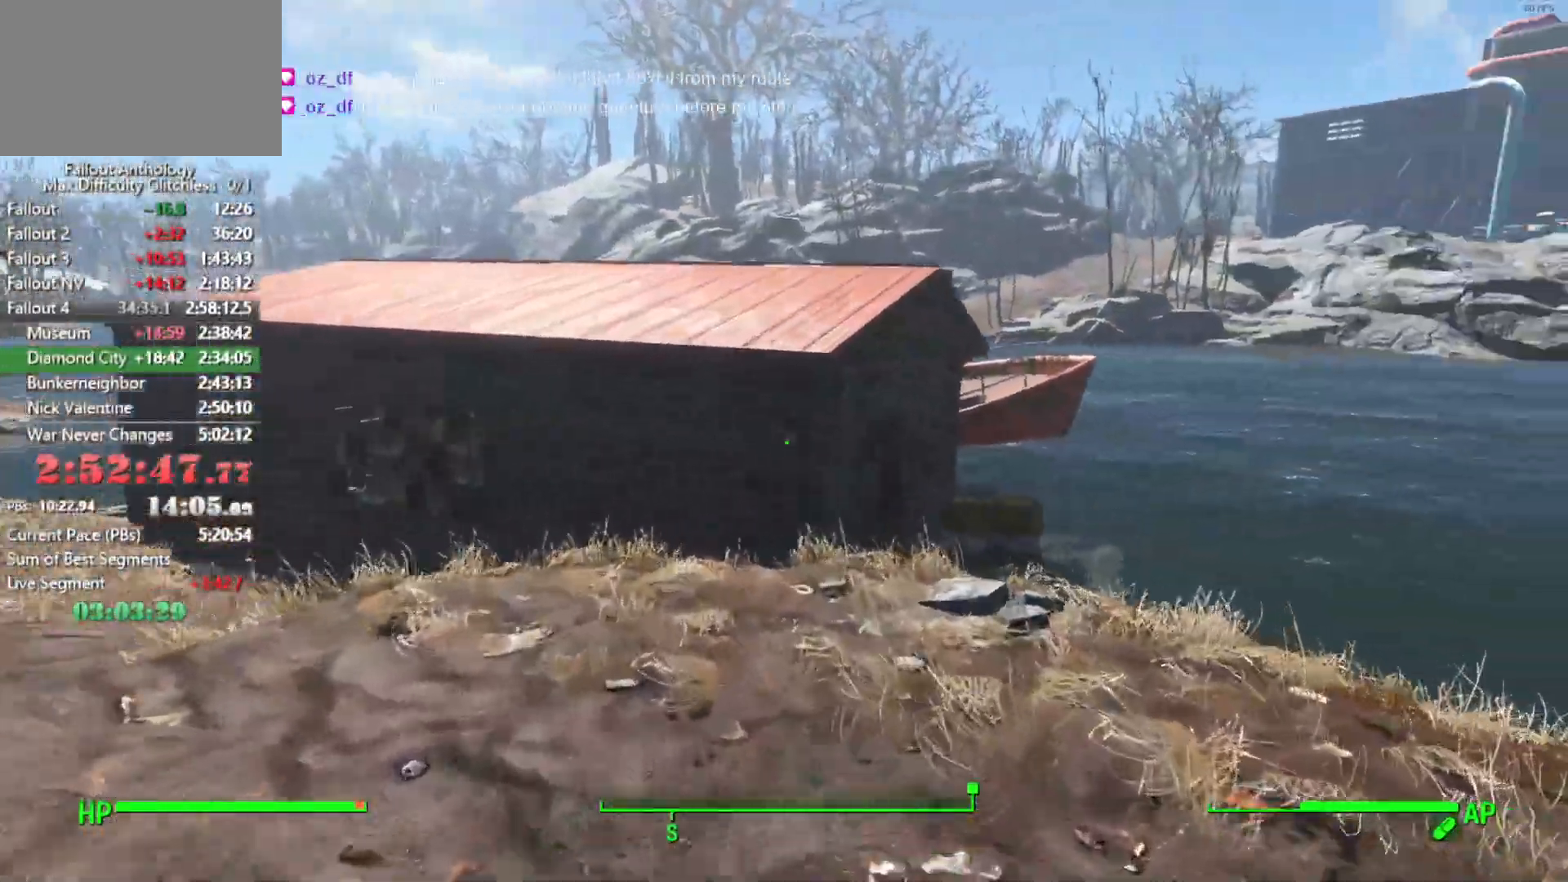
{"keys": ["space", "w"], "mouse": [], "mouse_move": "right", "events": [[466, "space", "down"]]}
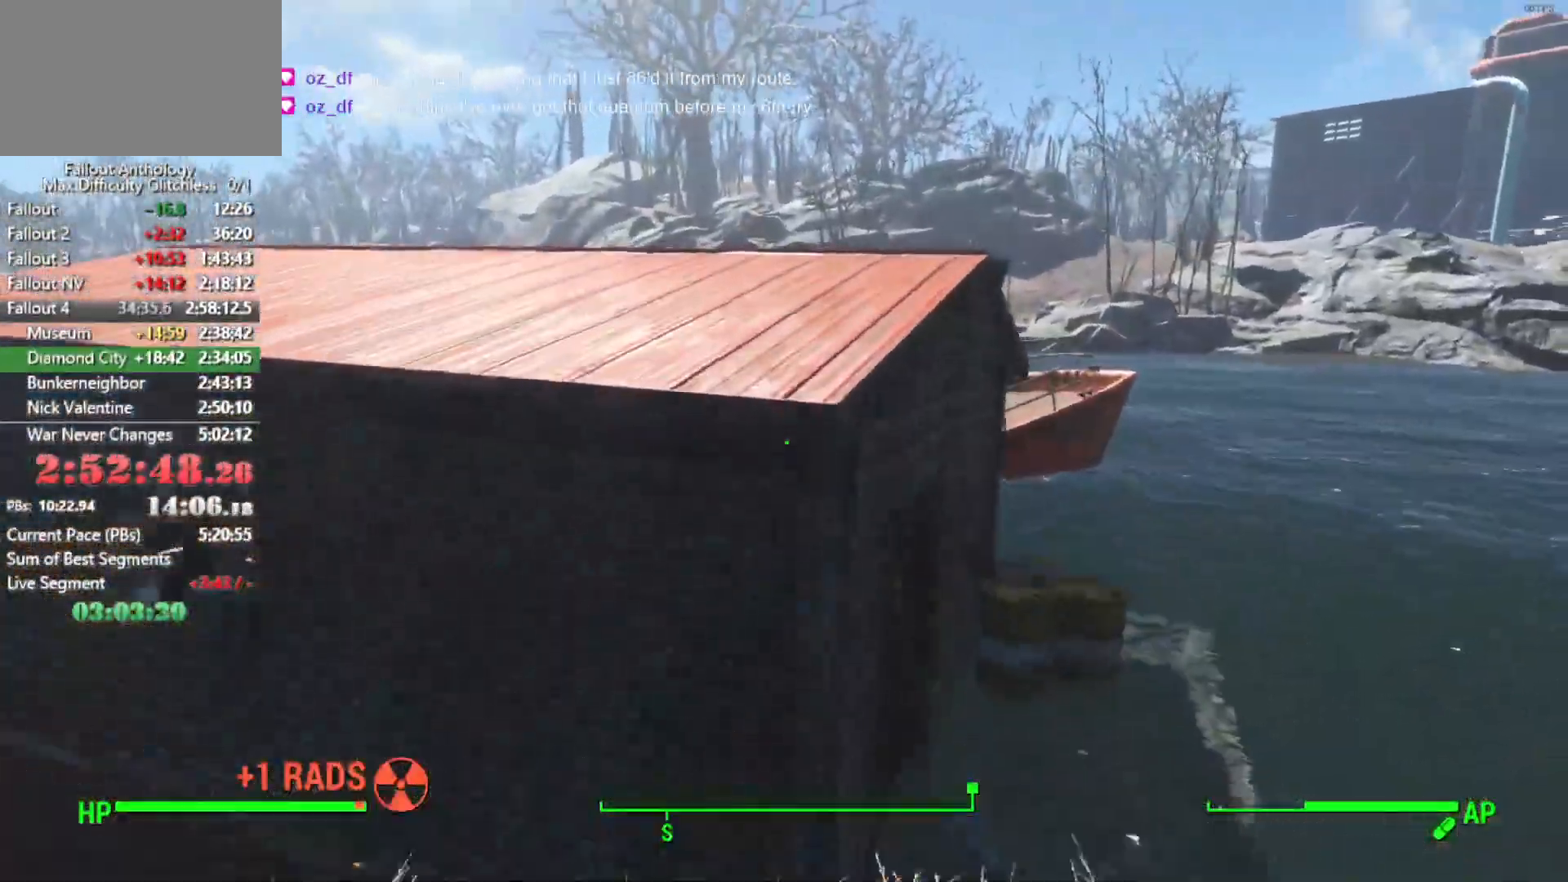
{"keys": ["w"], "mouse": [], "mouse_move": "left", "events": [[166, "space", "up"]]}
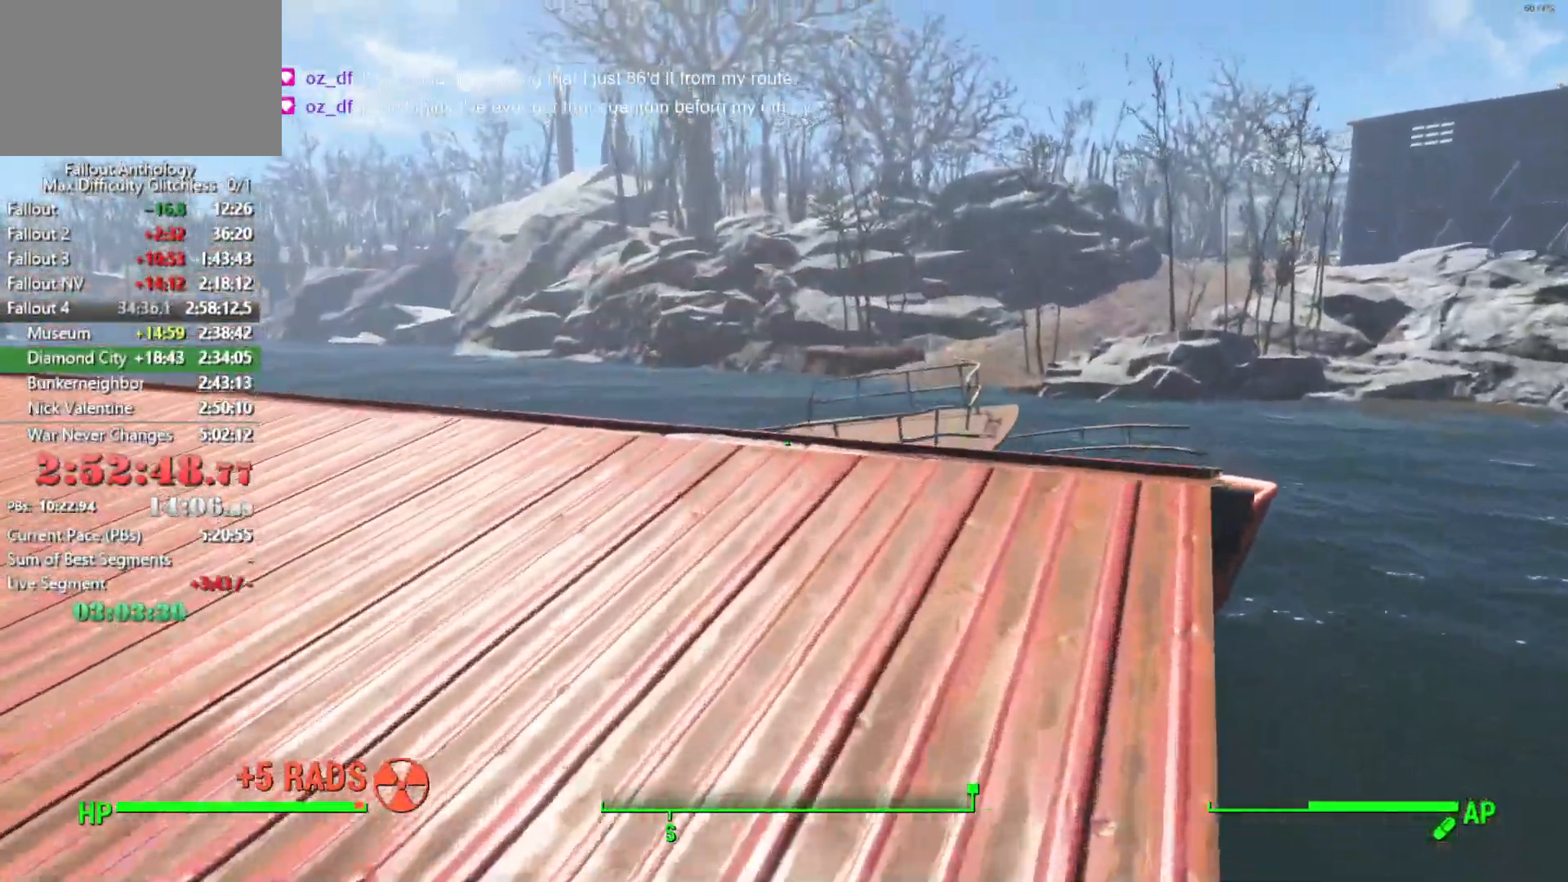
{"keys": ["w"], "mouse": [], "mouse_move": "left", "events": []}
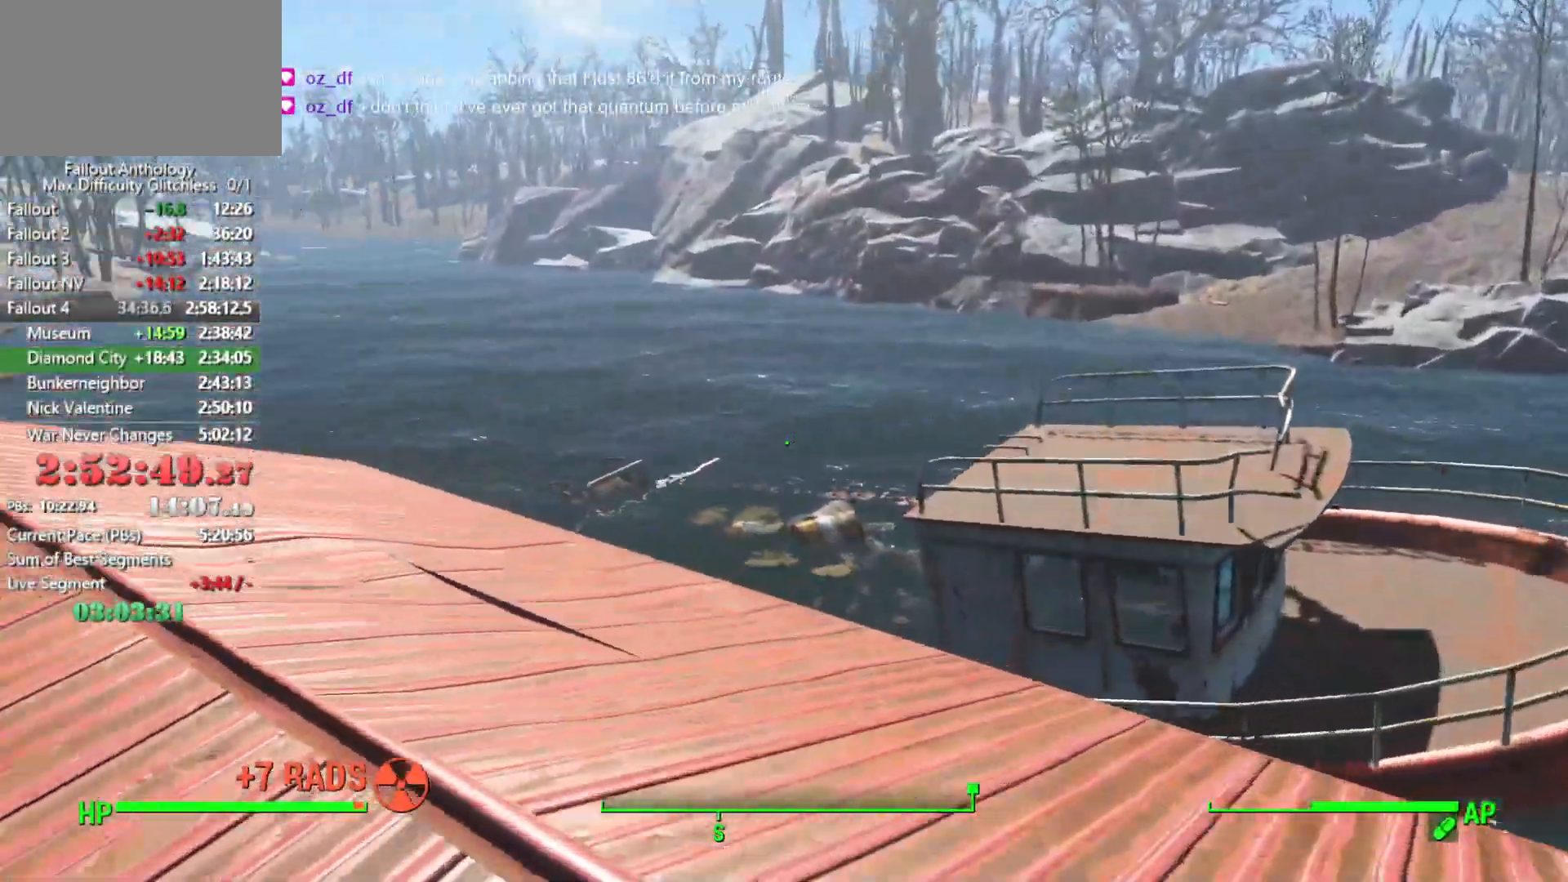
{"keys": ["w"], "mouse": [], "mouse_move": "still", "events": []}
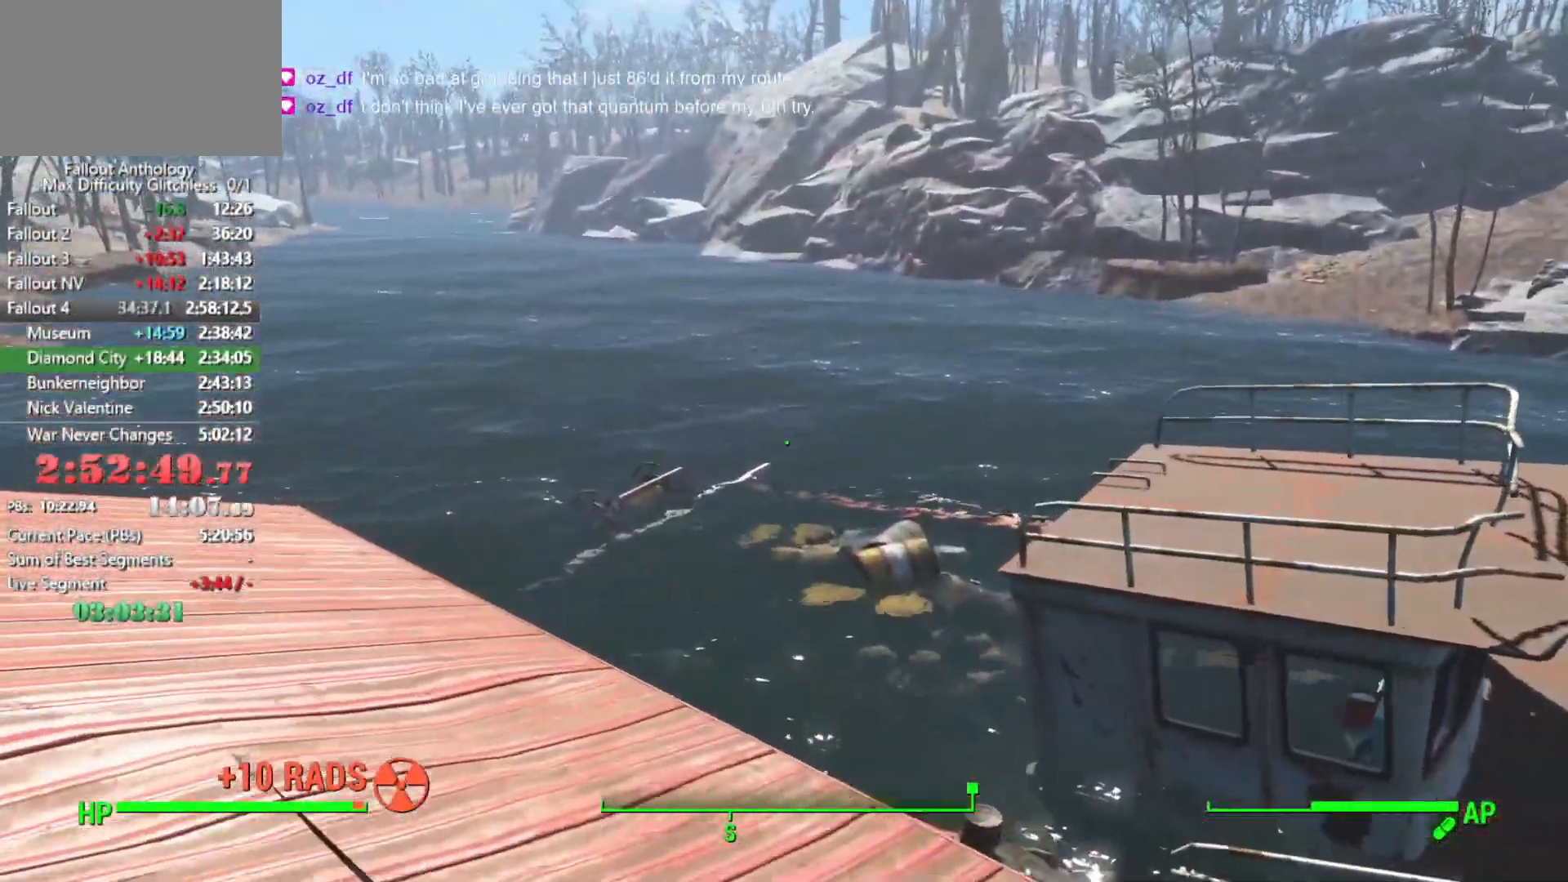
{"keys": ["space", "w"], "mouse": [], "mouse_move": "still", "events": [[450, "space", "down"]]}
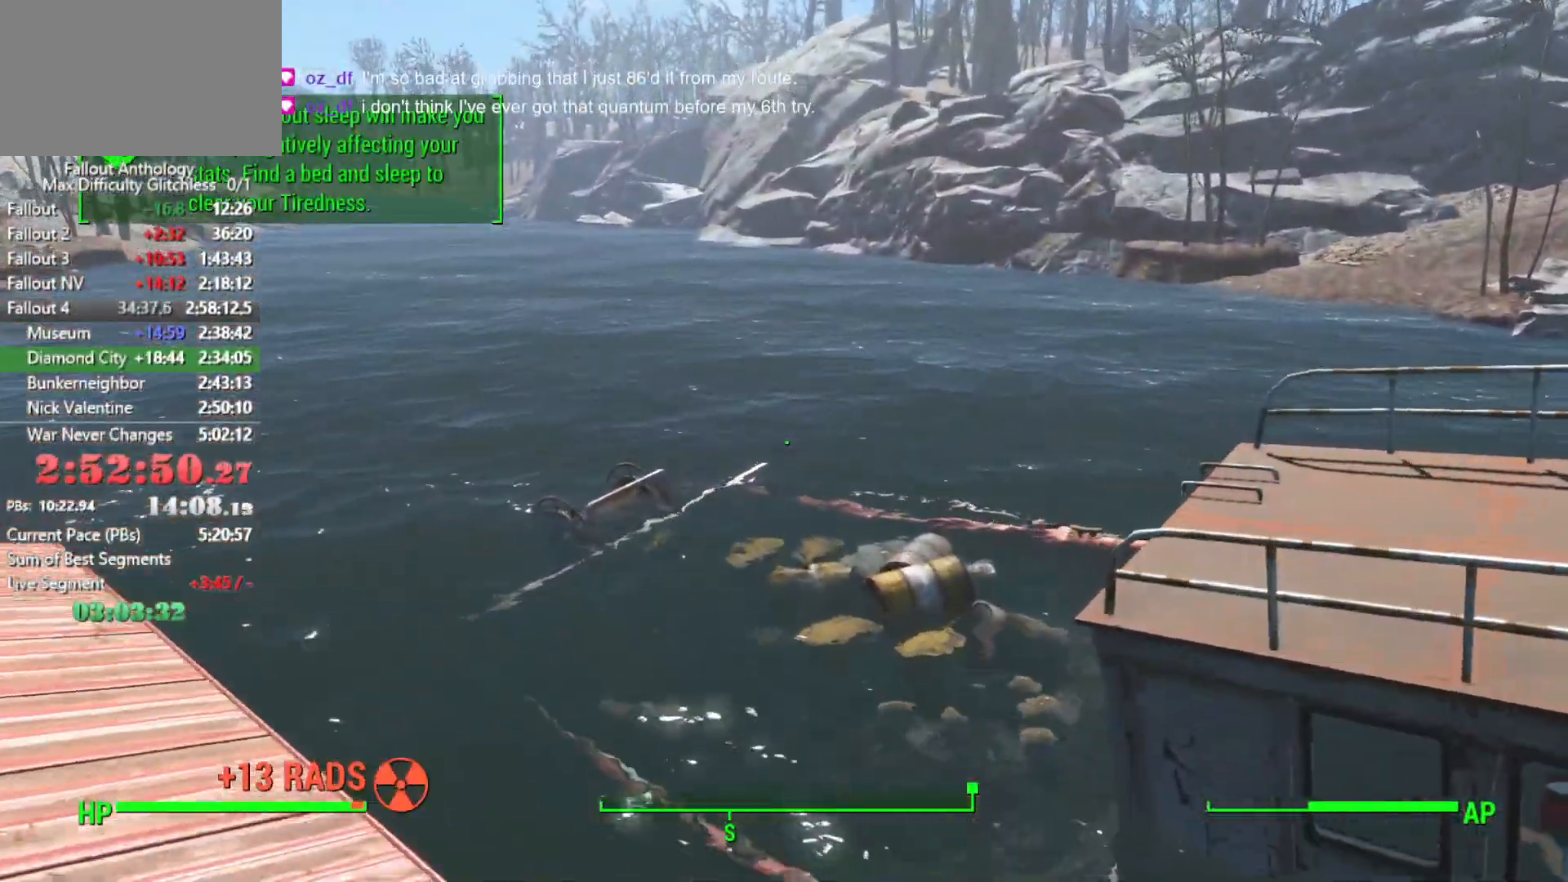
{"keys": ["w"], "mouse": [], "mouse_move": "still", "events": [[133, "space", "up"]]}
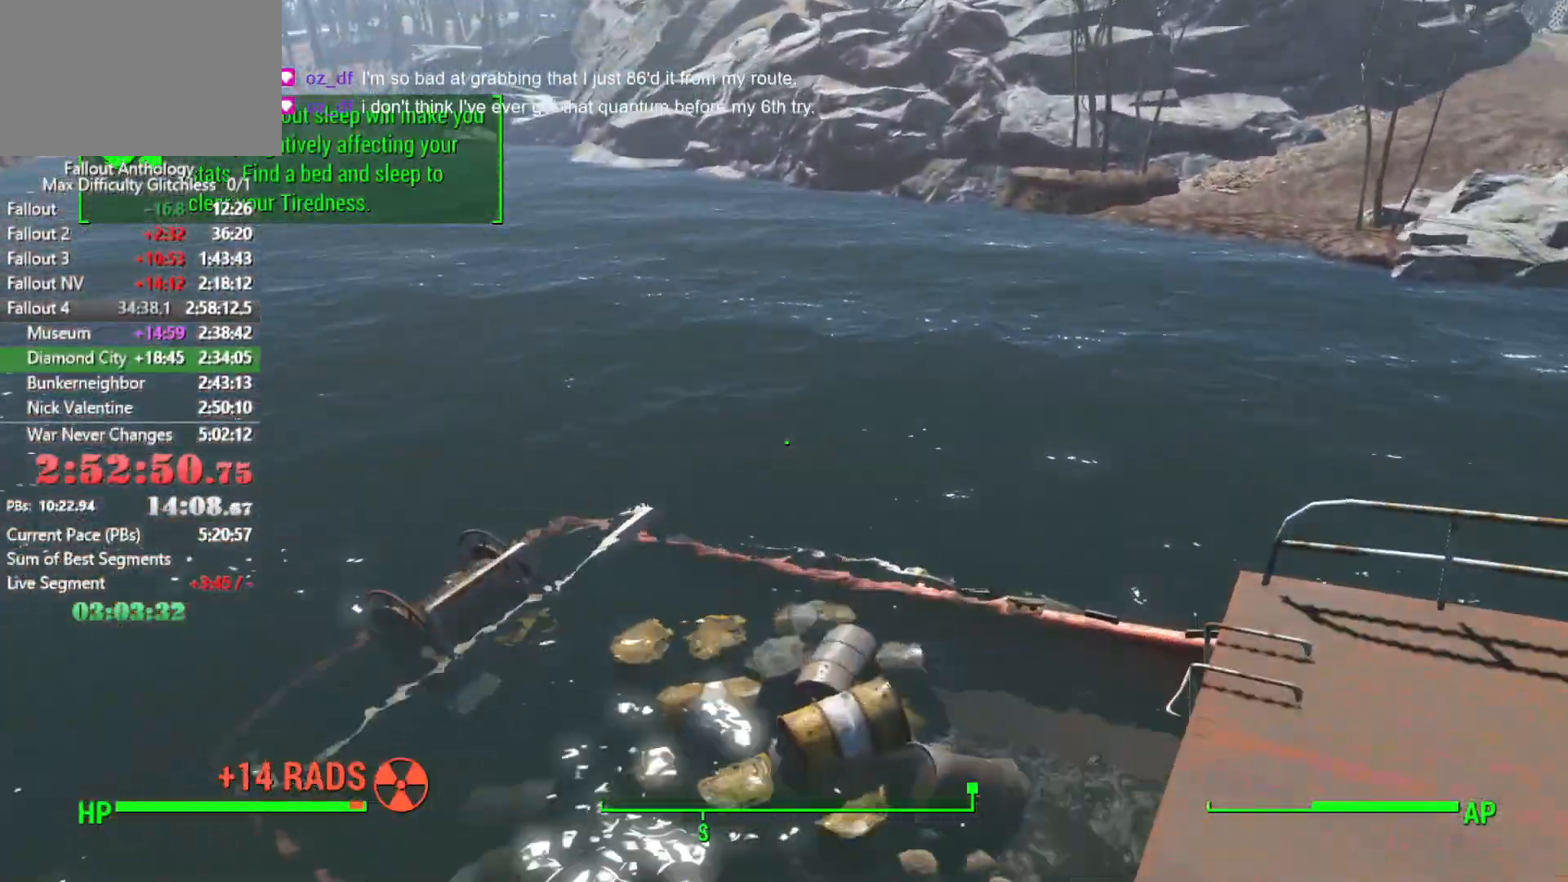
{"keys": ["w"], "mouse": [], "mouse_move": "down", "events": []}
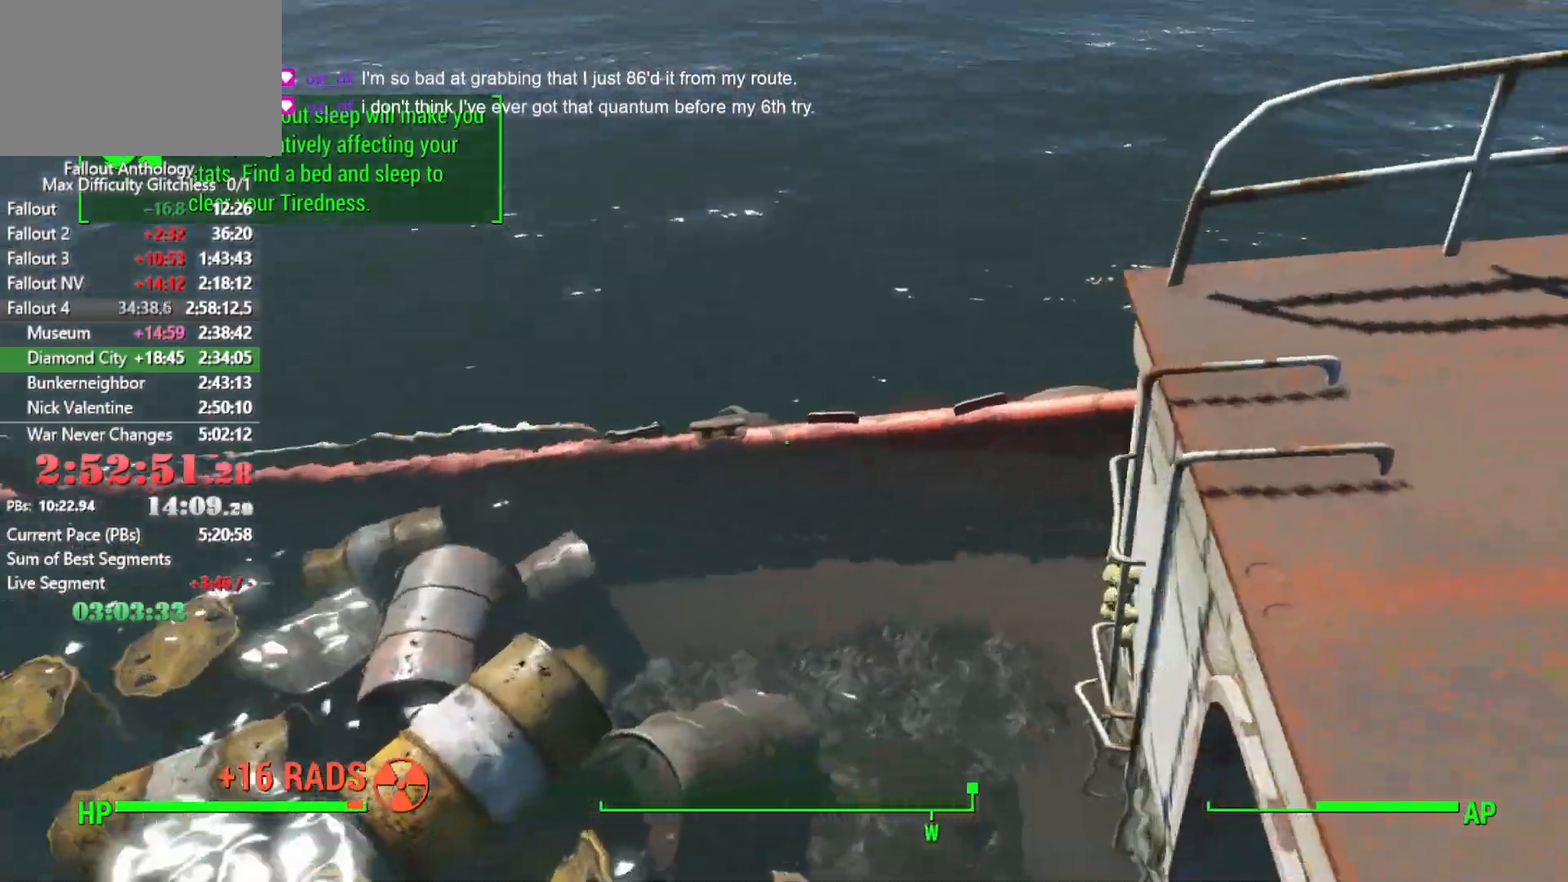
{"keys": ["w"], "mouse": [], "mouse_move": "left", "events": [[300, "w", "up"], [433, "w", "down"]]}
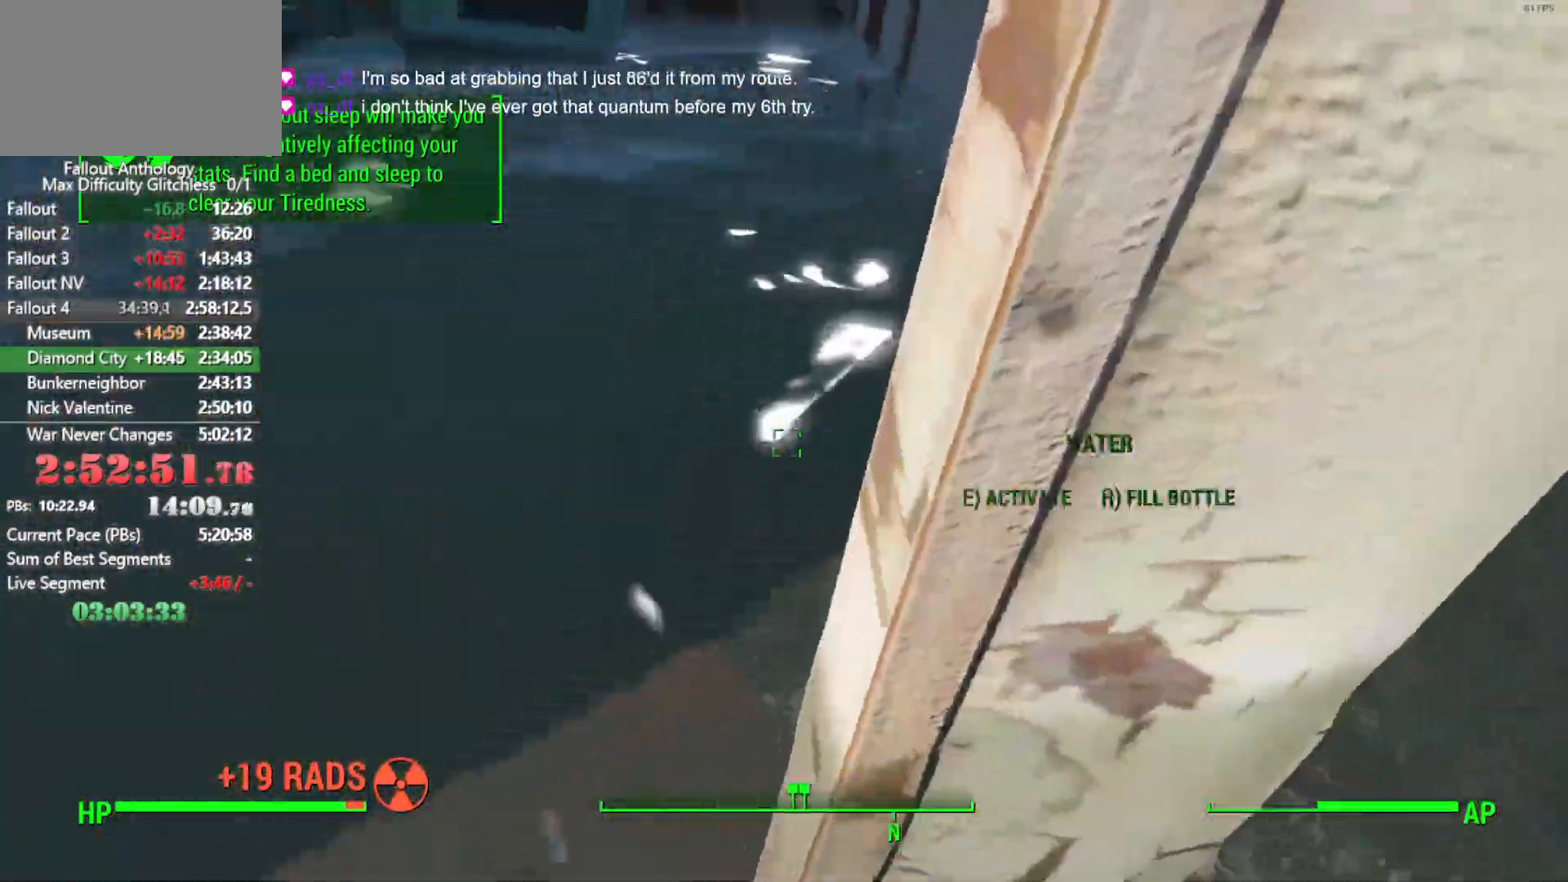
{"keys": [], "mouse": [], "mouse_move": "left", "events": [[500, "w", "up"]]}
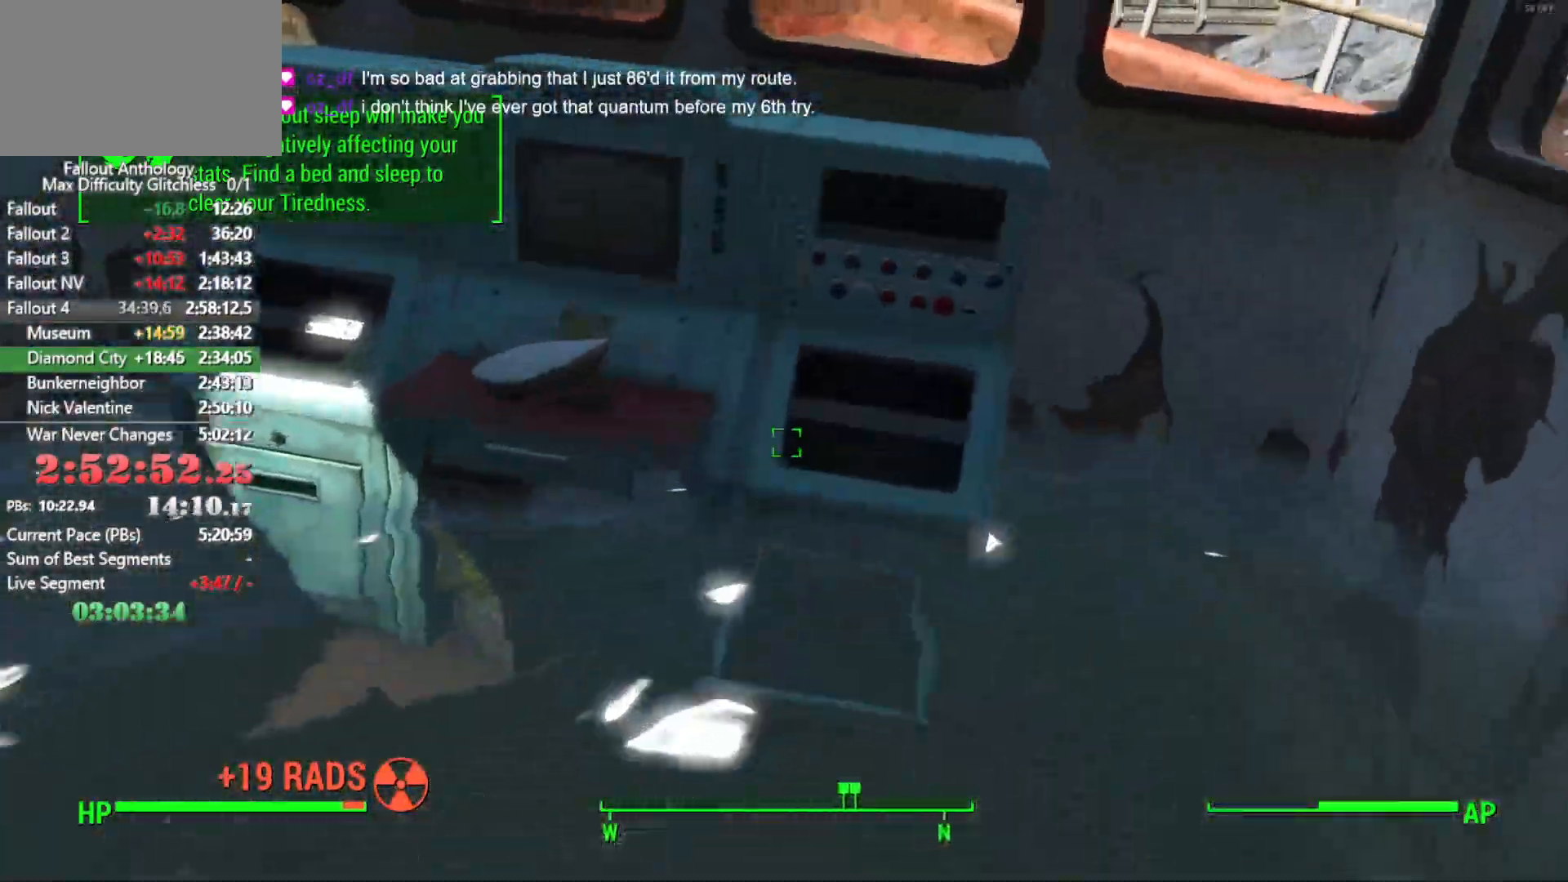
{"keys": [], "mouse": [], "mouse_move": "still", "events": [[383, "e", "down"], [466, "e", "up"]]}